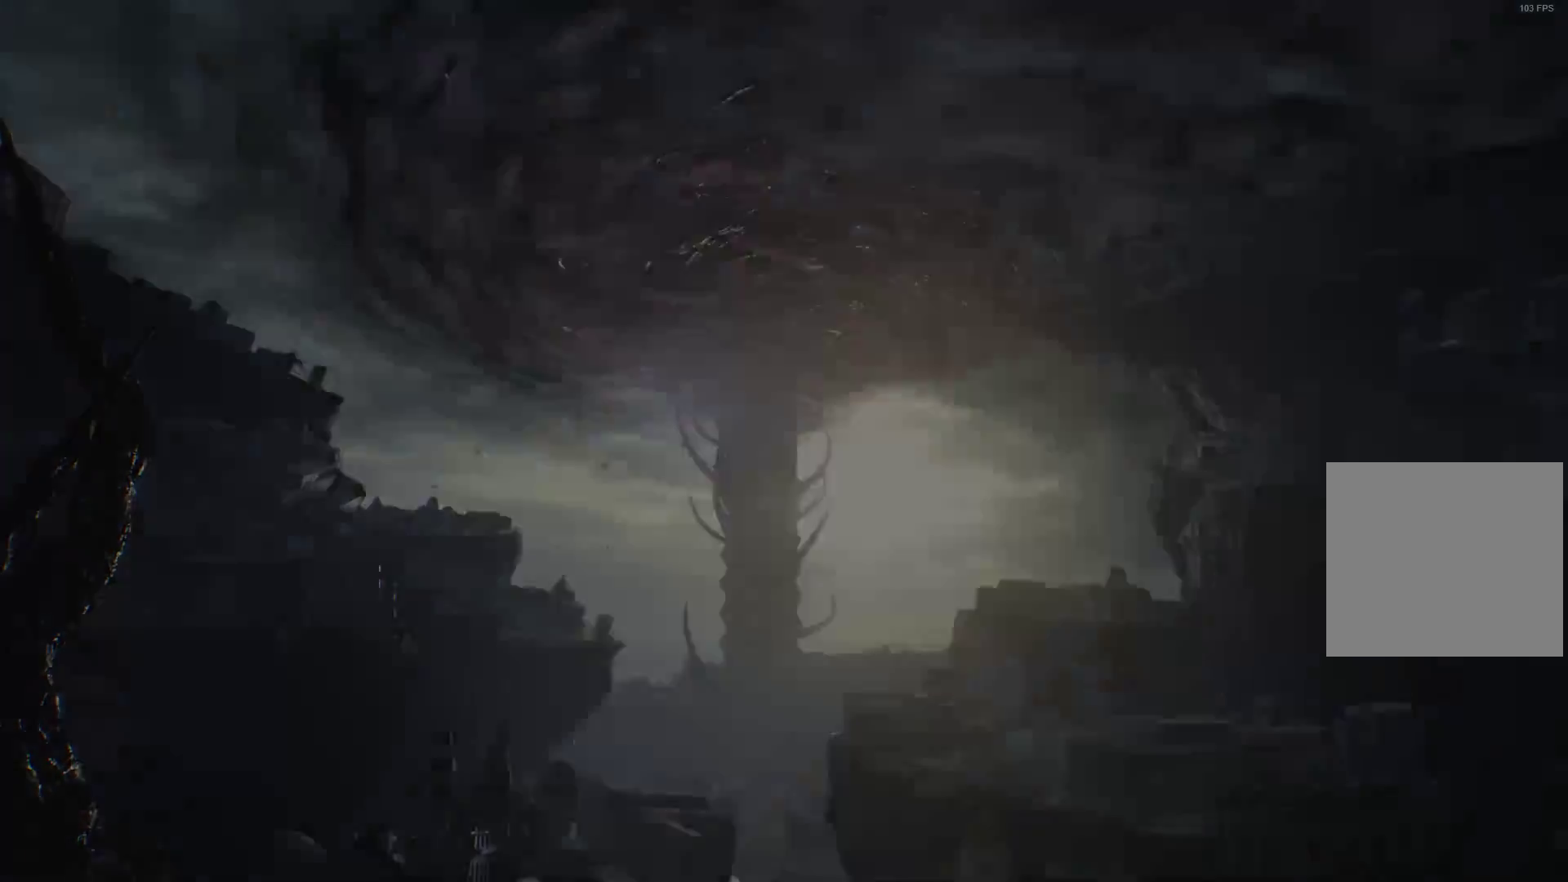
Gameplay with a controller (Xbox layout); each line is a JSON object with the inputs held at the frame after it. "events" lists button and stick changes between this image and that frame as [ms after this image, input, new state], when the widget could be followed in between. Not read: L3 R3.
{"buttons": [], "left_stick": "center", "right_stick": "left", "events": [[431, "right_stick", "left"]]}
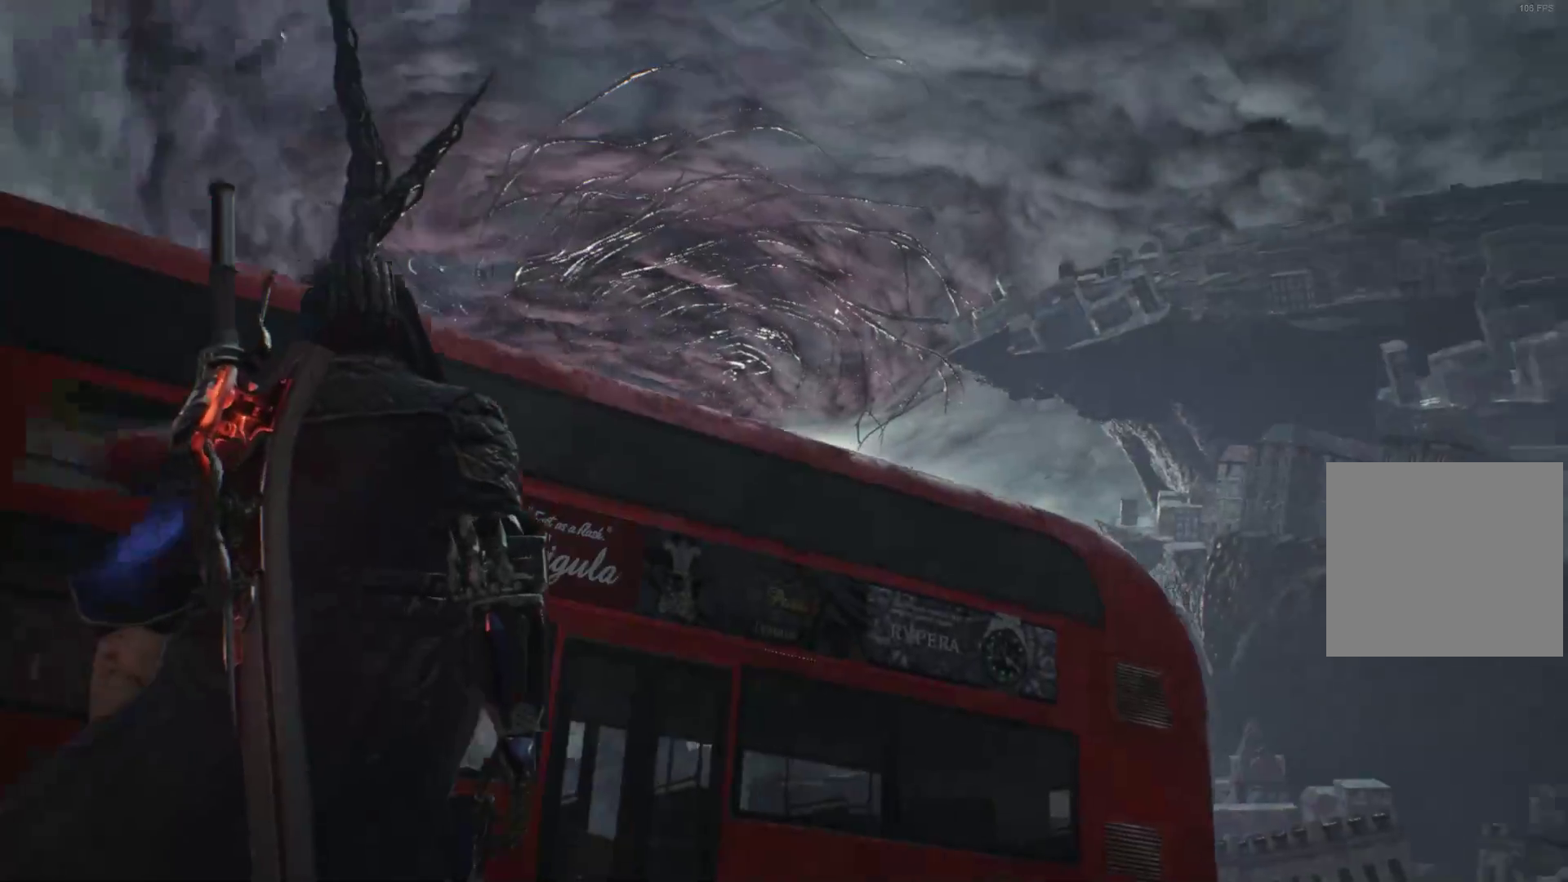
{"buttons": [], "left_stick": "center", "right_stick": "left", "events": []}
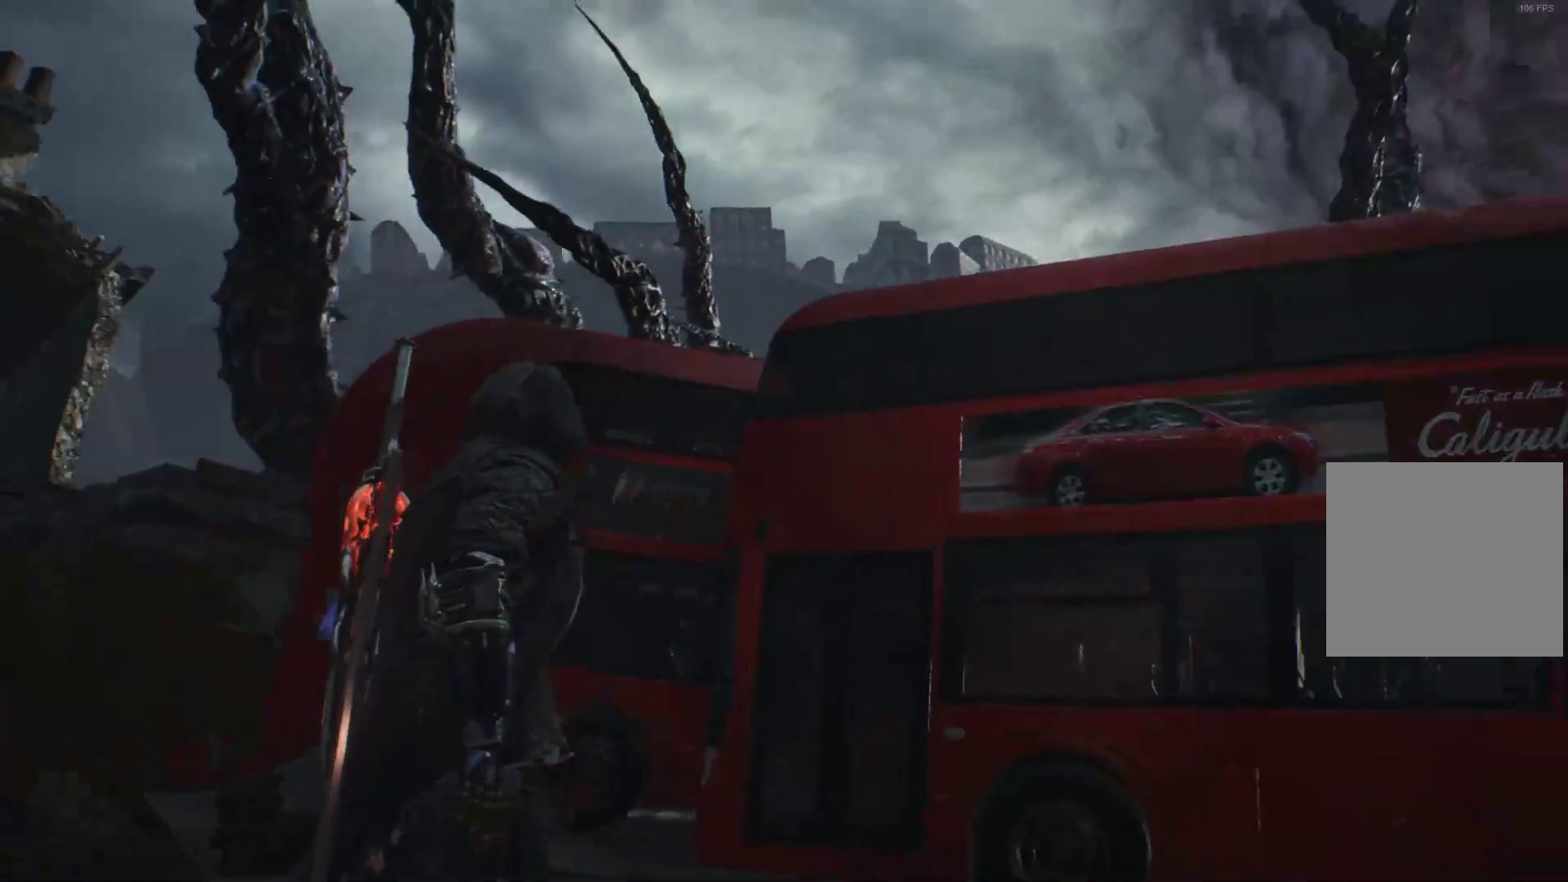
{"buttons": [], "left_stick": "center", "right_stick": "left", "events": []}
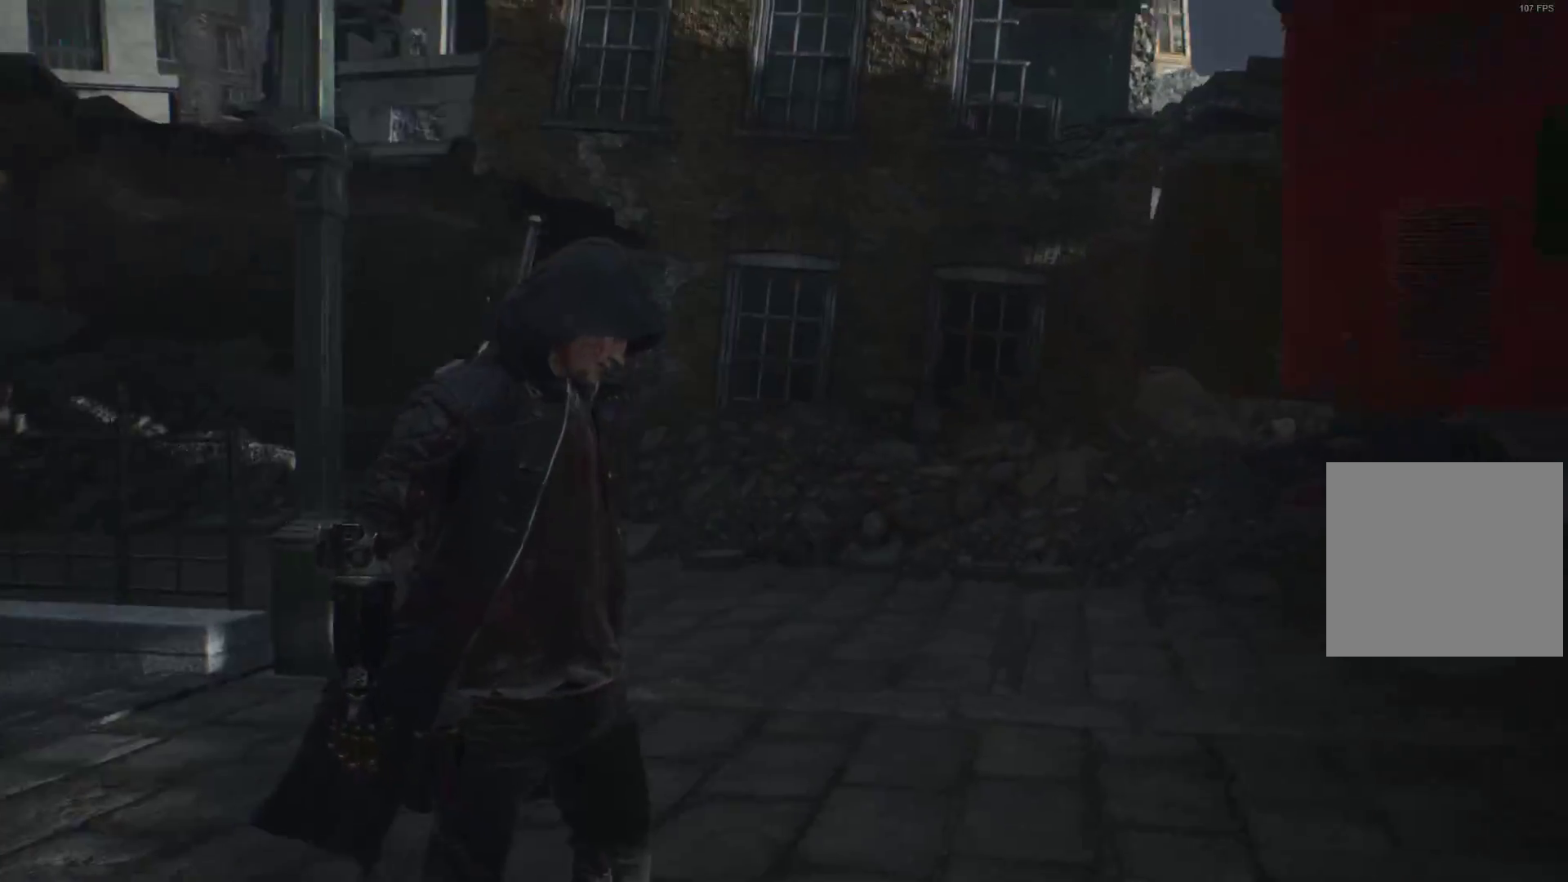
{"buttons": [], "left_stick": "up-right", "right_stick": "left", "events": [[86, "left_stick", "up-right"]]}
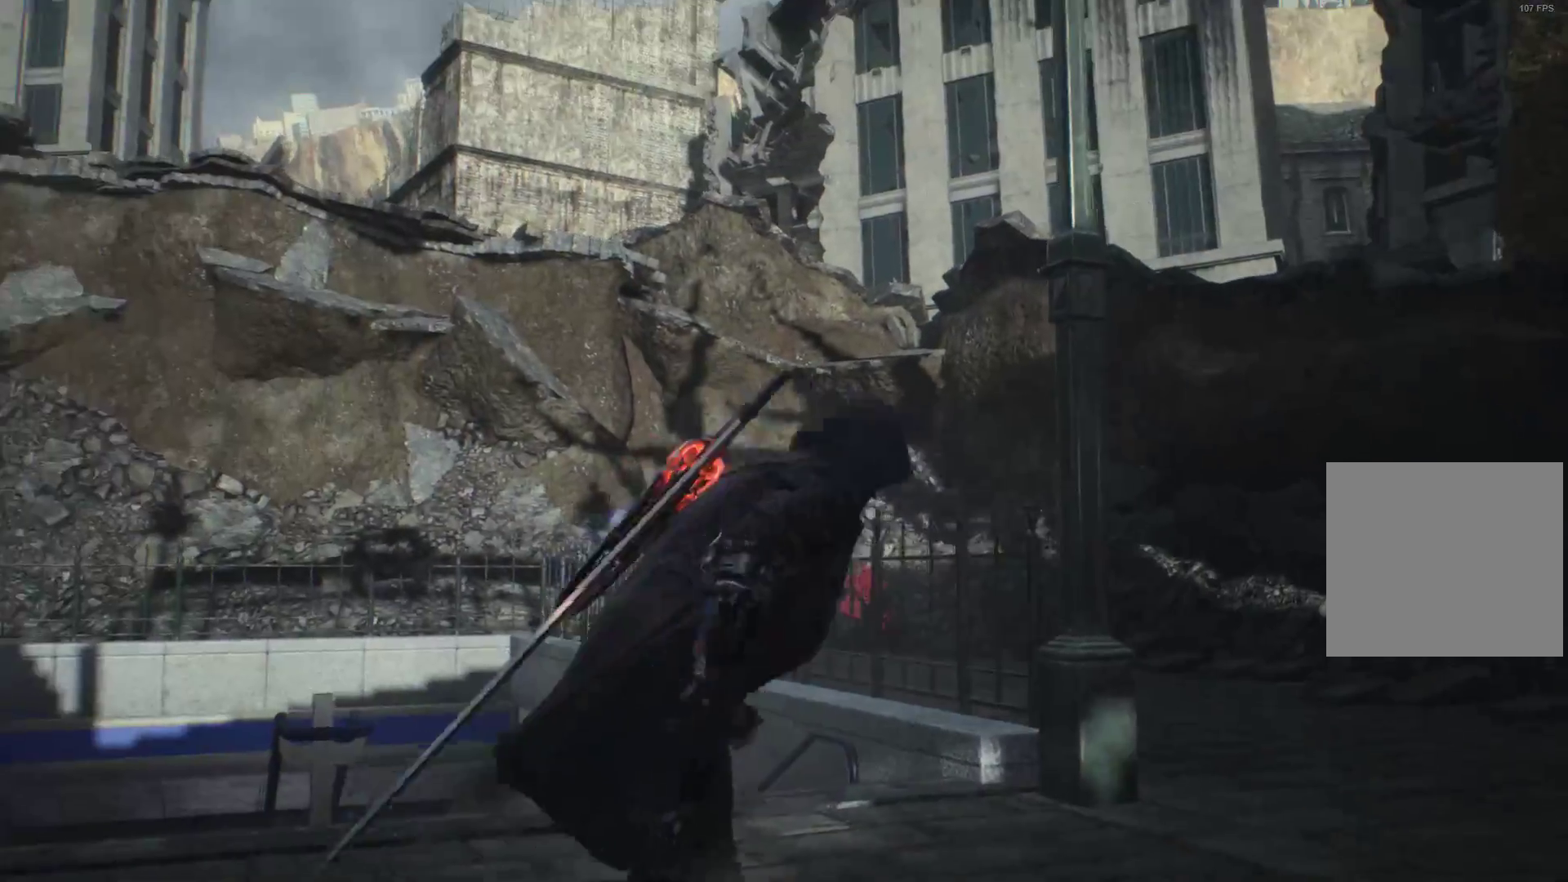
{"buttons": [], "left_stick": "up-right", "right_stick": "center", "events": [[34, "right_stick", "center"], [69, "left_stick", "right"], [207, "right_stick", "down-left"], [276, "left_stick", "up-right"], [431, "right_stick", "center"]]}
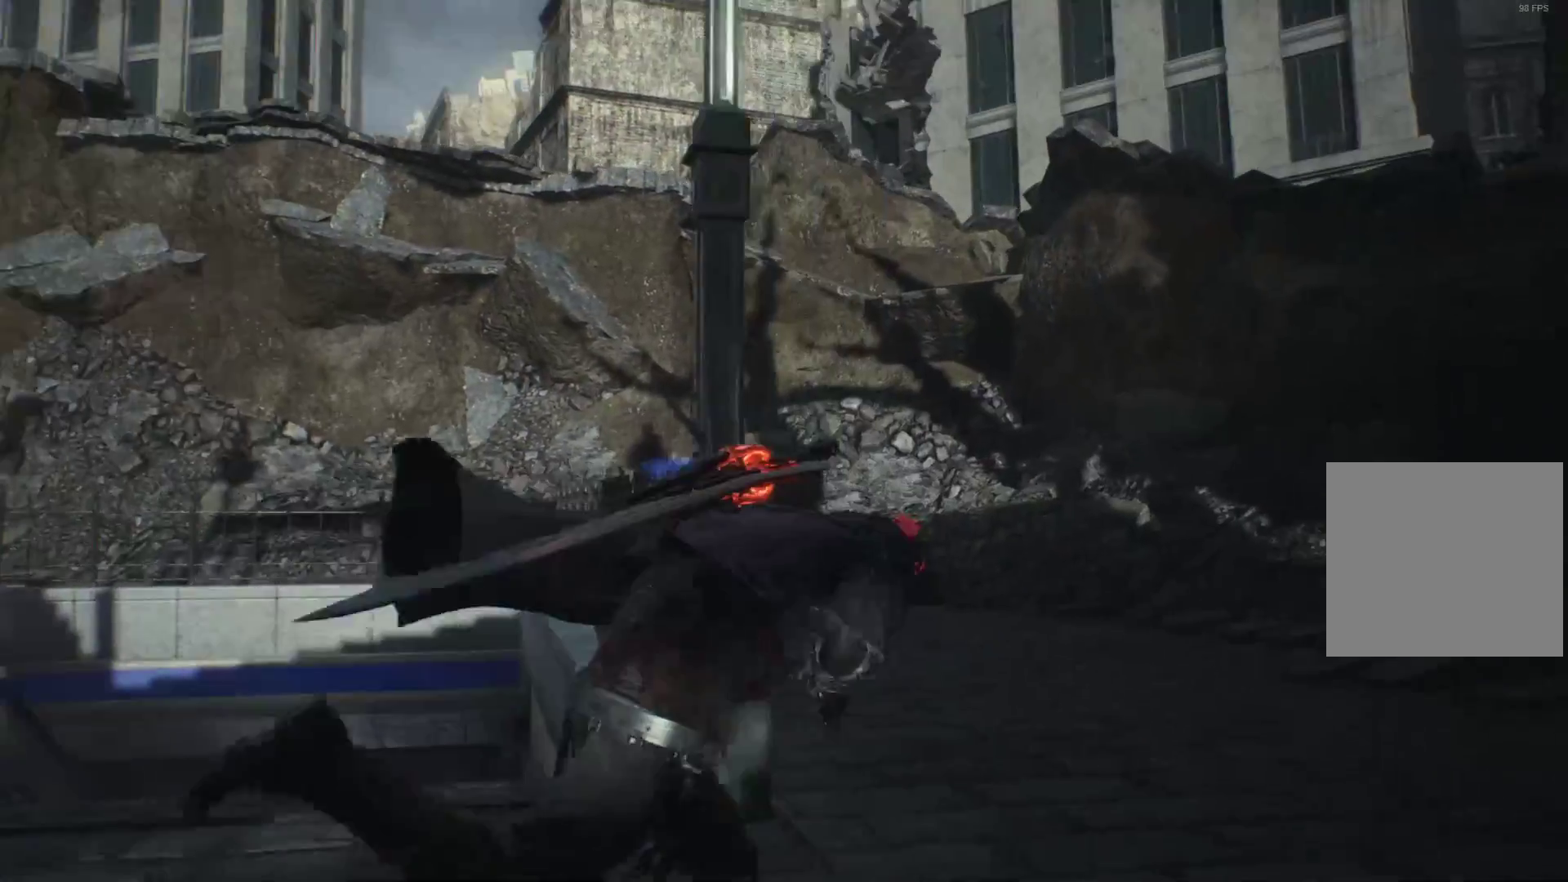
{"buttons": [], "left_stick": "up", "right_stick": "center", "events": [[103, "right_stick", "down-left"], [310, "left_stick", "up"], [345, "right_stick", "center"]]}
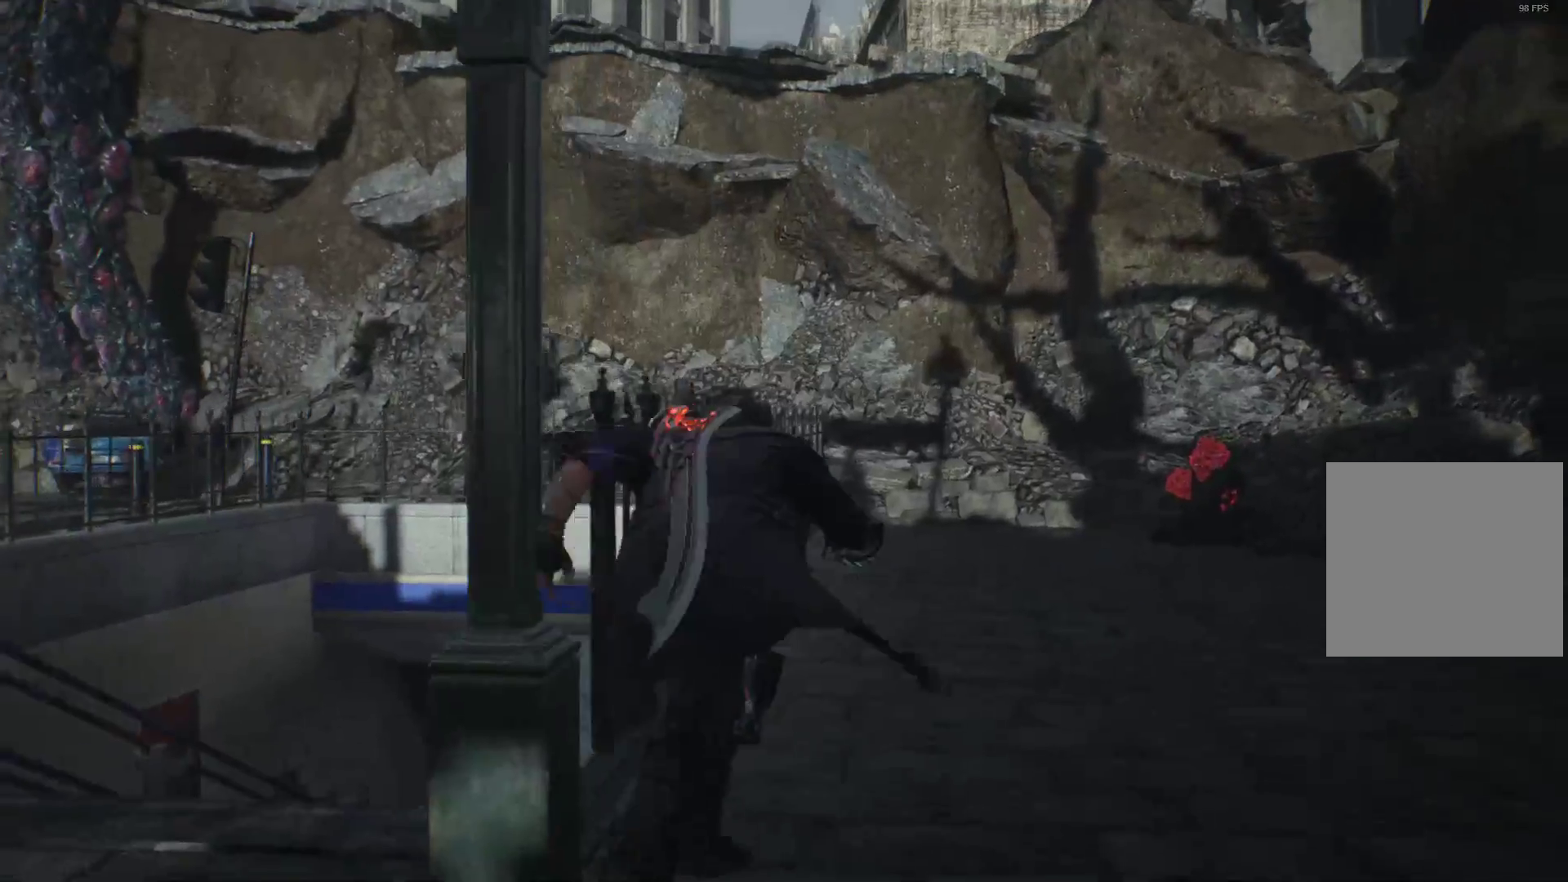
{"buttons": [], "left_stick": "up", "right_stick": "center", "events": []}
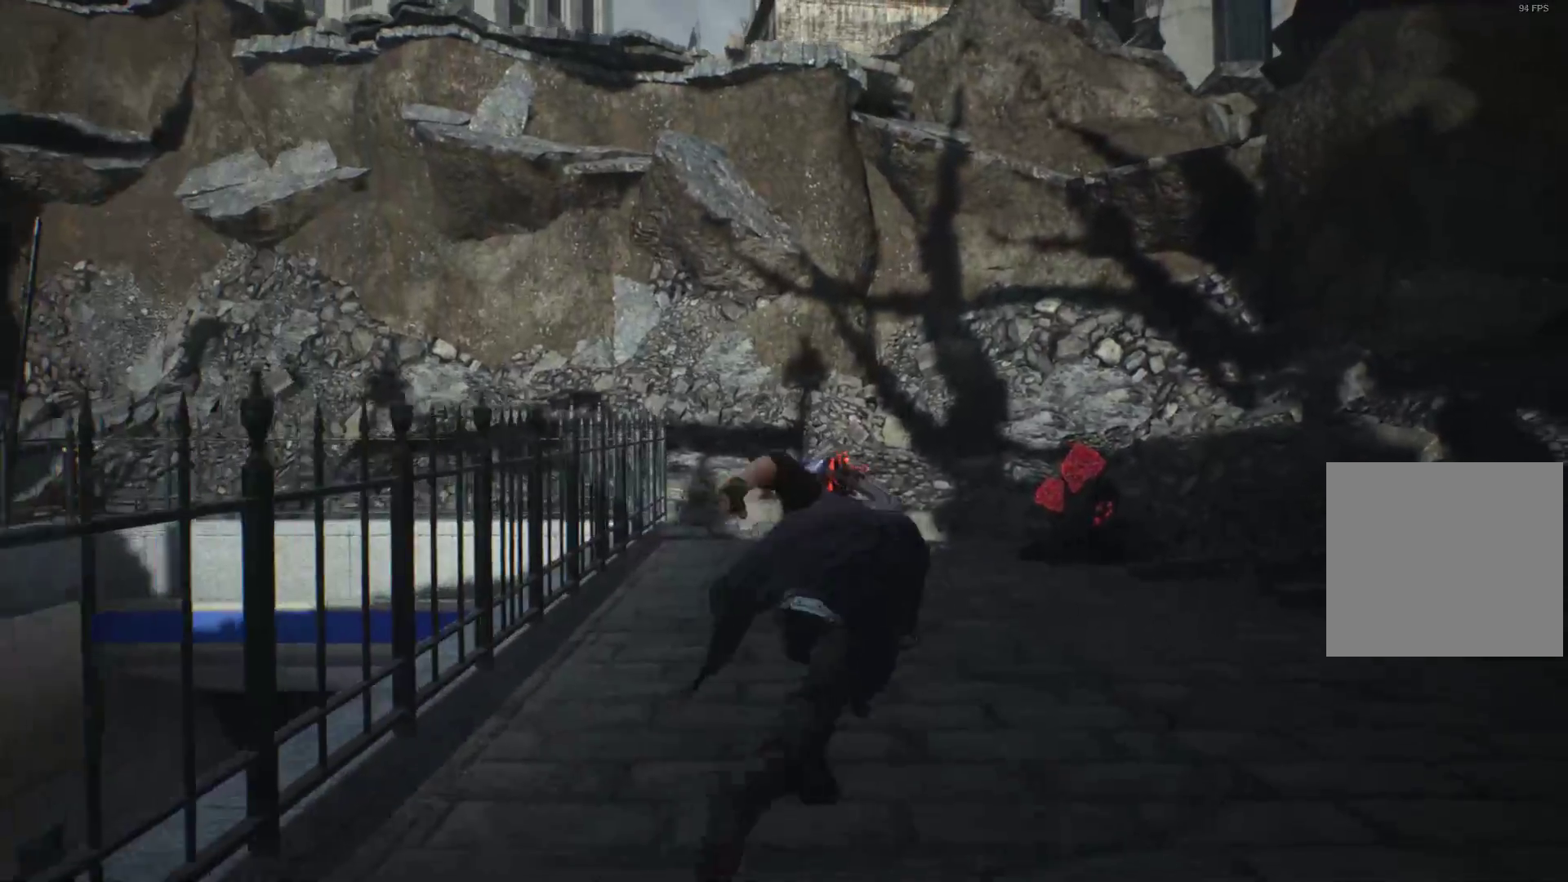
{"buttons": [], "left_stick": "up", "right_stick": "center", "events": []}
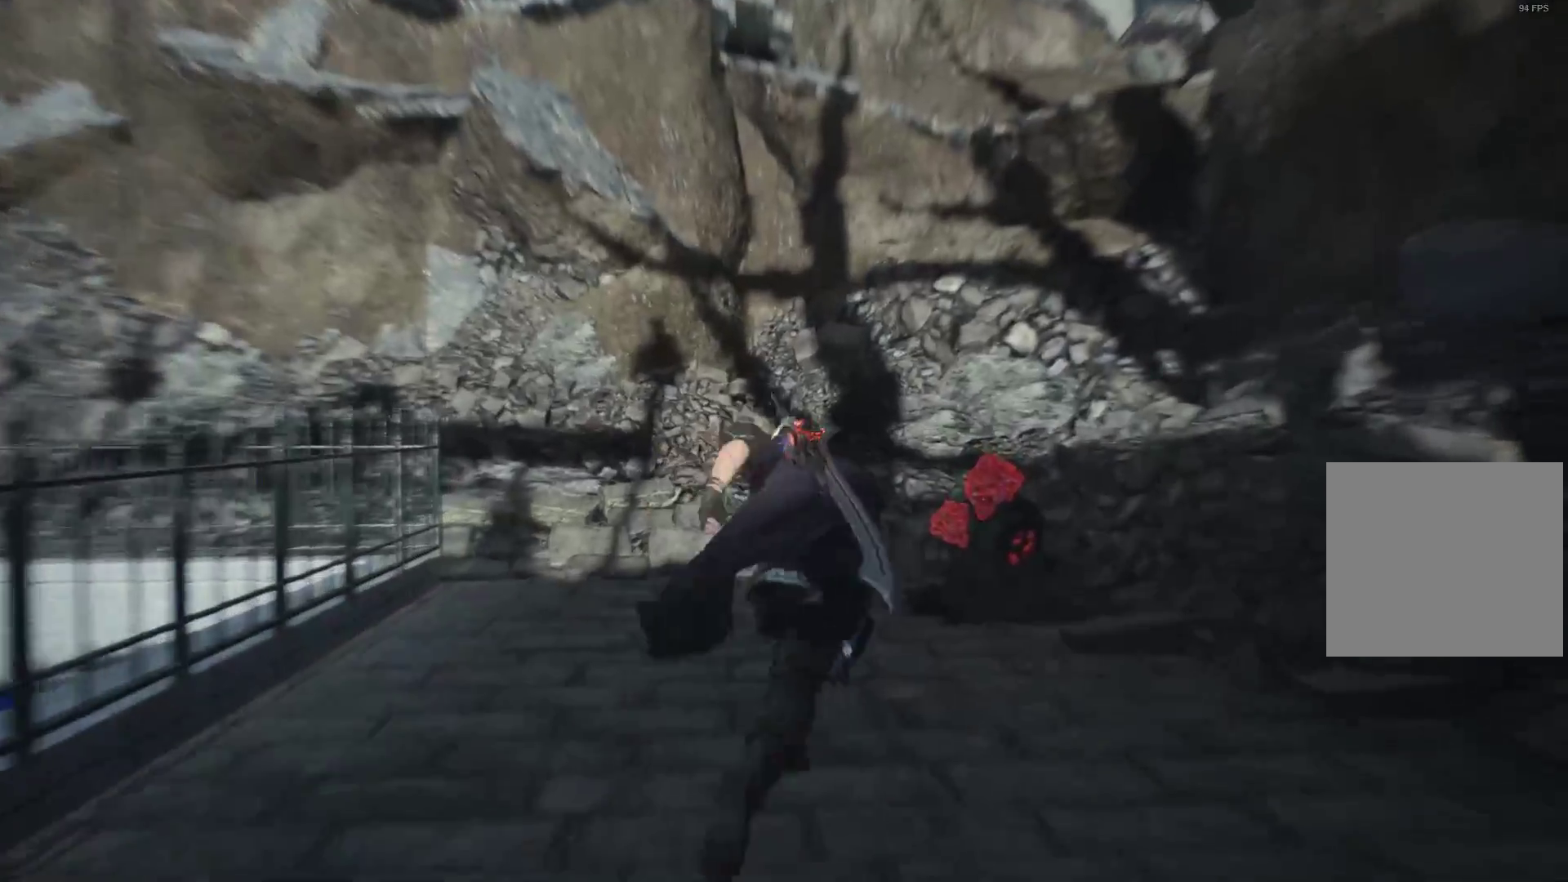
{"buttons": ["L2"], "left_stick": "up-right", "right_stick": "center", "events": [[155, "Y", "down"], [397, "Y", "up"], [431, "left_stick", "up-right"], [448, "L2", "down"]]}
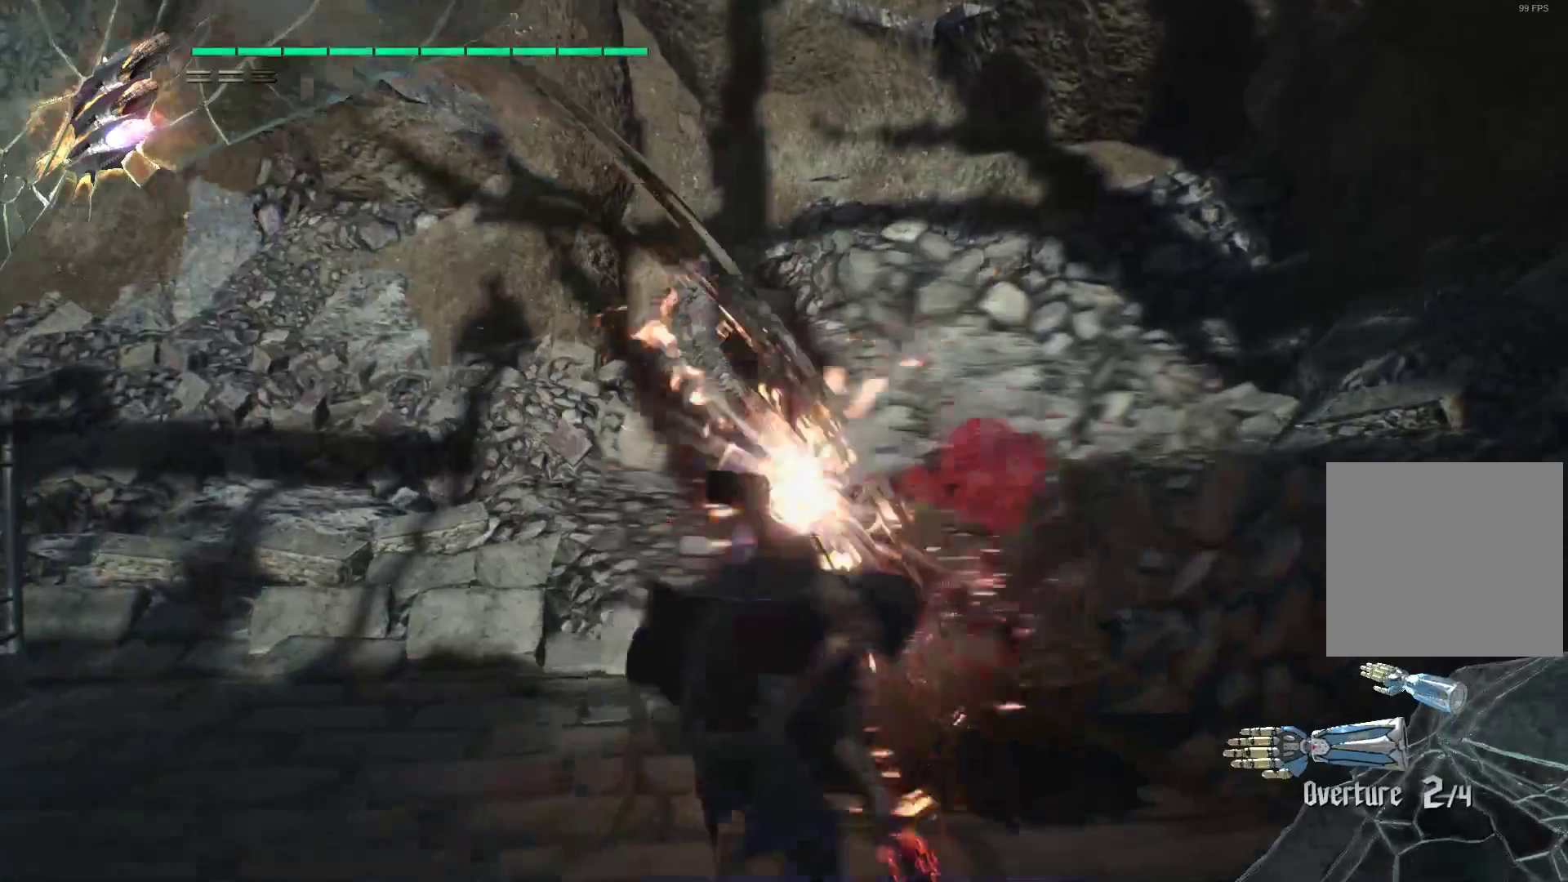
{"buttons": [], "left_stick": "right", "right_stick": "right", "events": [[86, "right_stick", "right"], [155, "L2", "up"], [362, "left_stick", "right"]]}
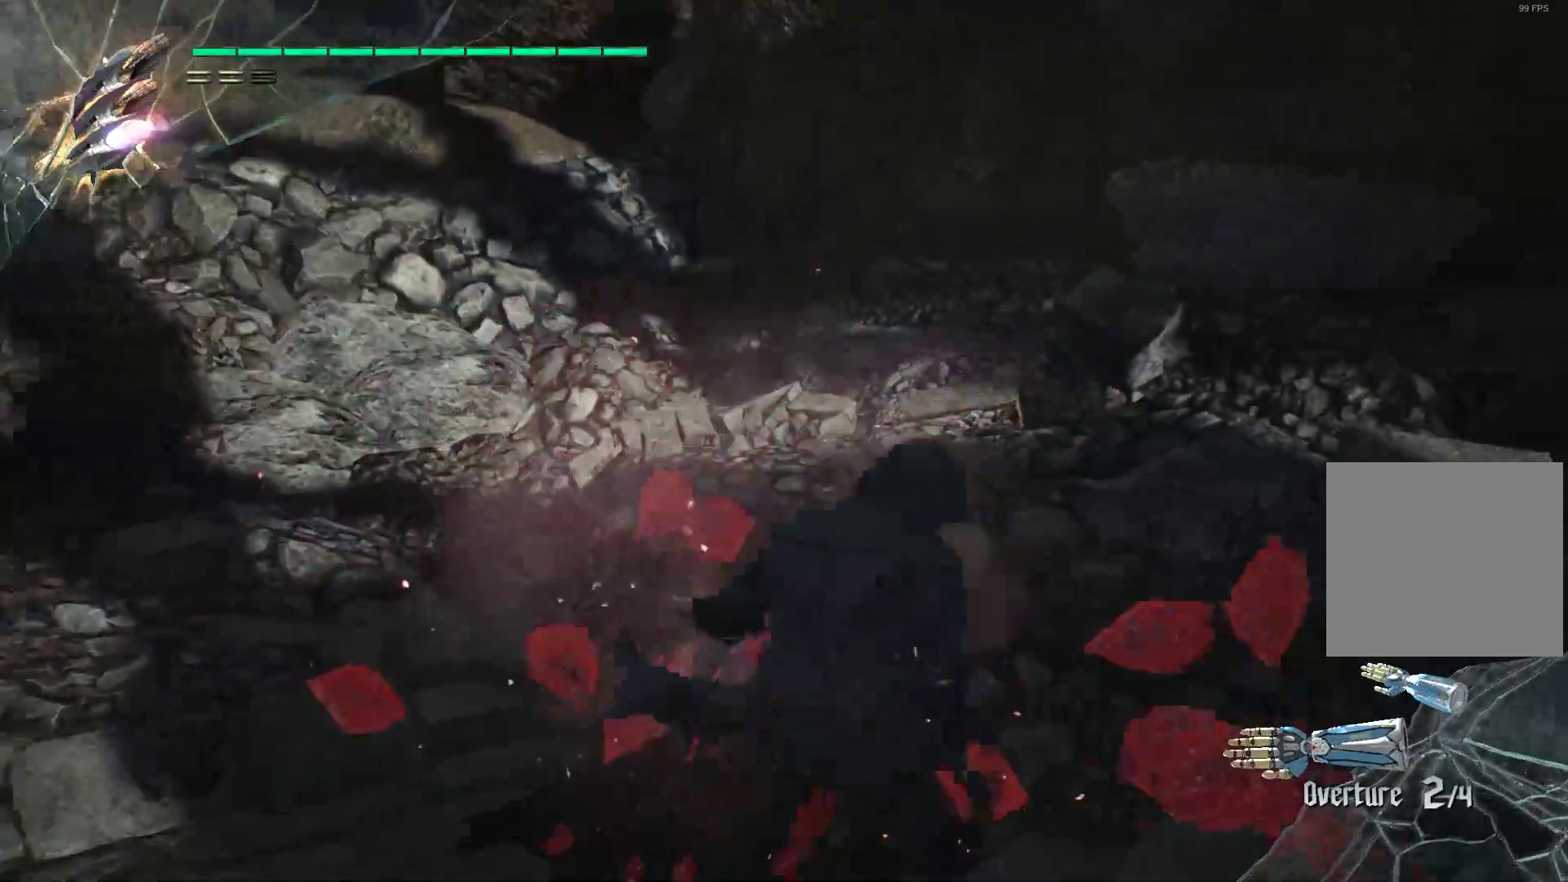
{"buttons": [], "left_stick": "down-left", "right_stick": "right", "events": [[431, "left_stick", "down-left"]]}
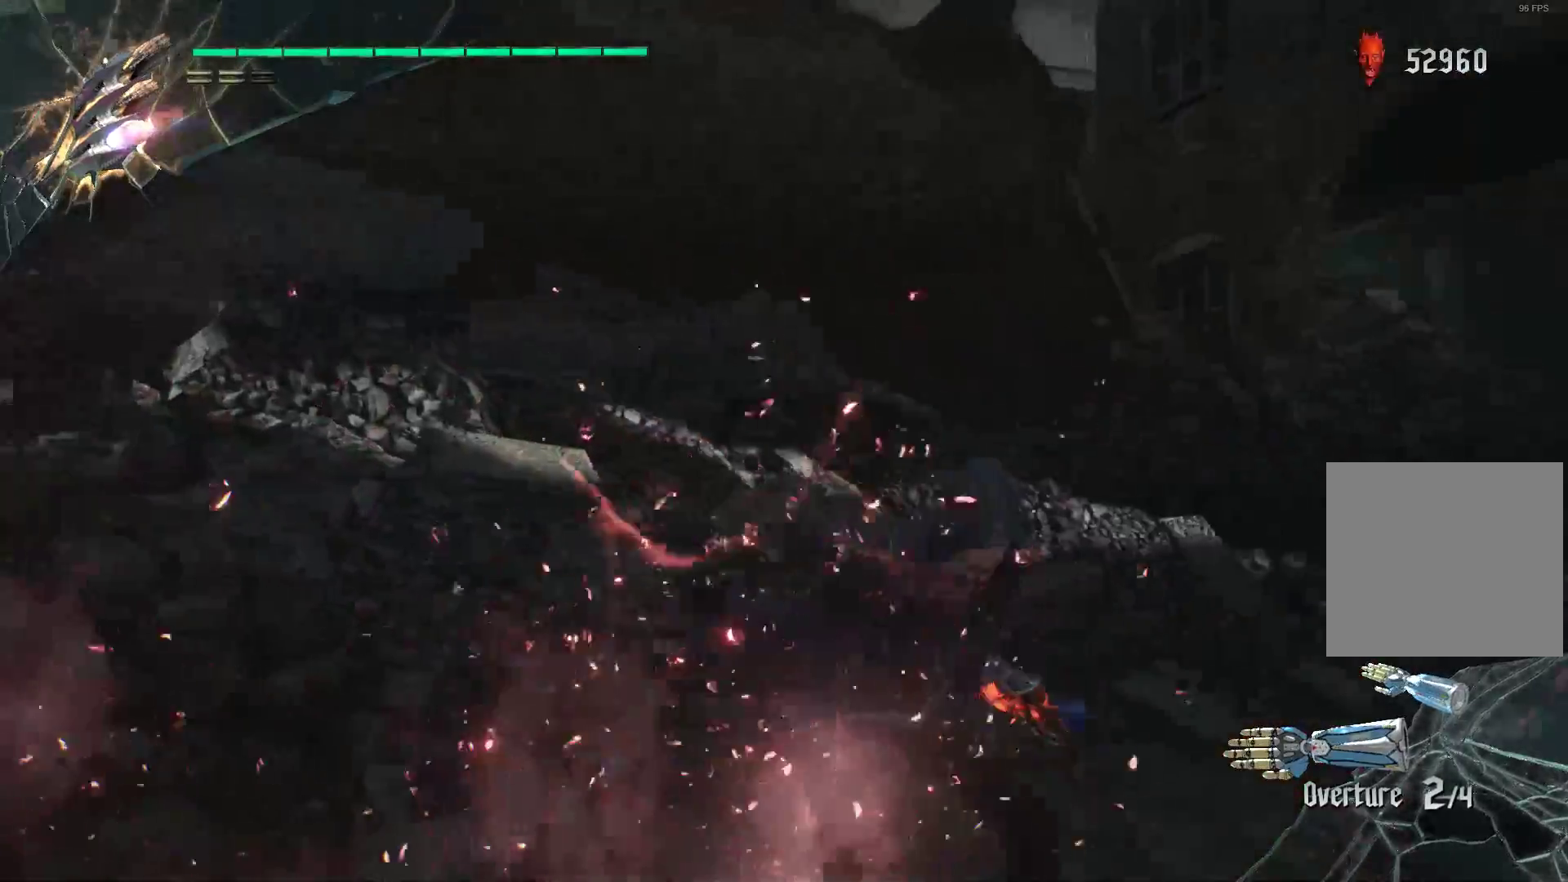
{"buttons": [], "left_stick": "down-left", "right_stick": "right", "events": []}
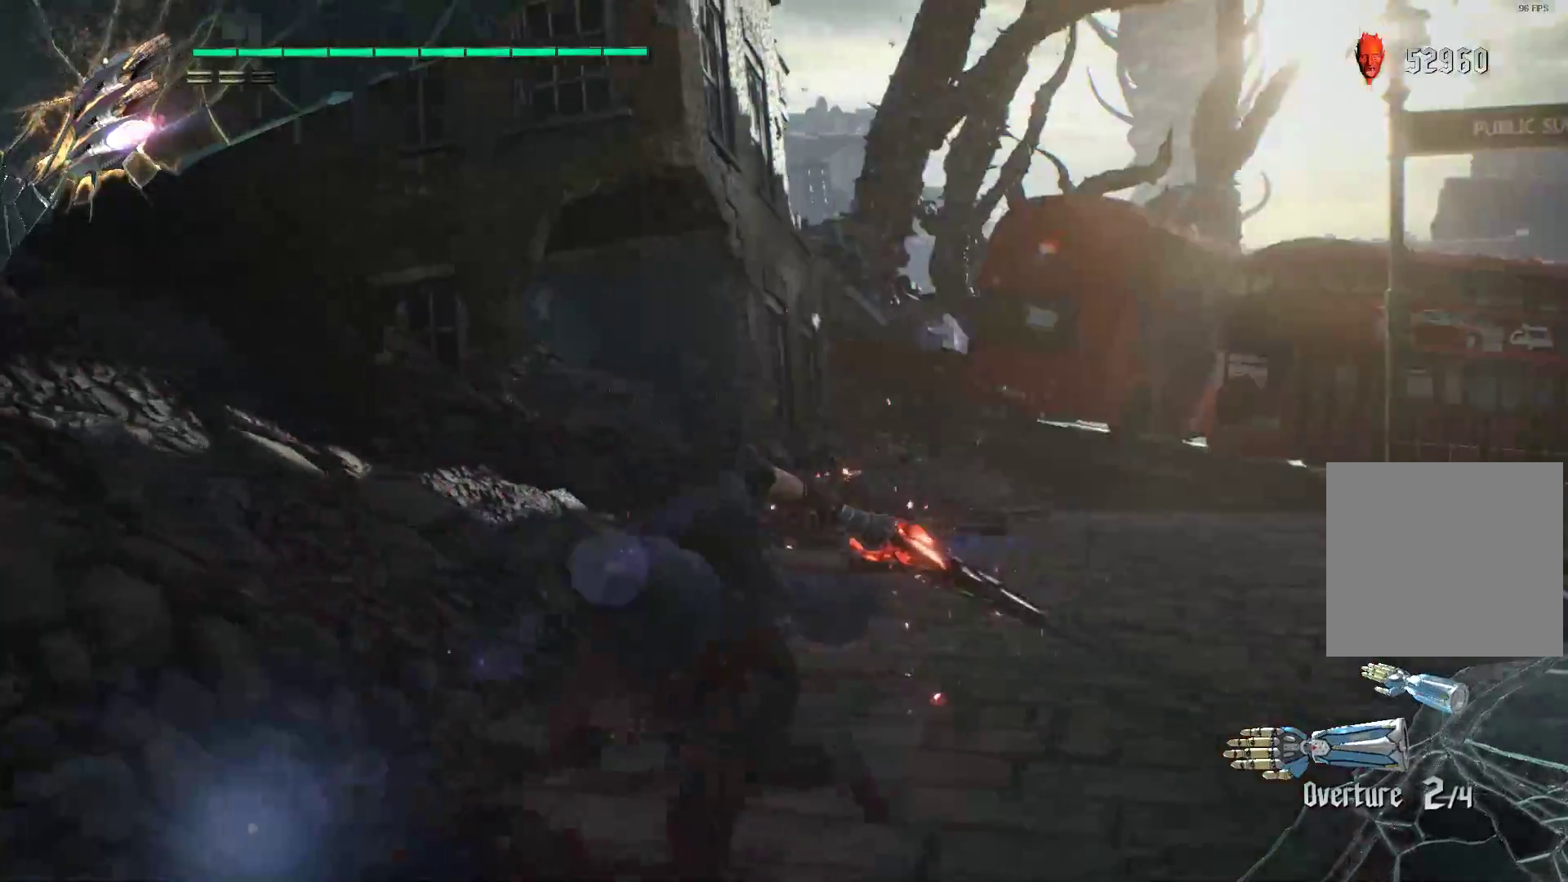
{"buttons": [], "left_stick": "up", "right_stick": "center", "events": [[103, "left_stick", "down-right"], [241, "left_stick", "up-right"], [345, "left_stick", "up"], [431, "right_stick", "center"]]}
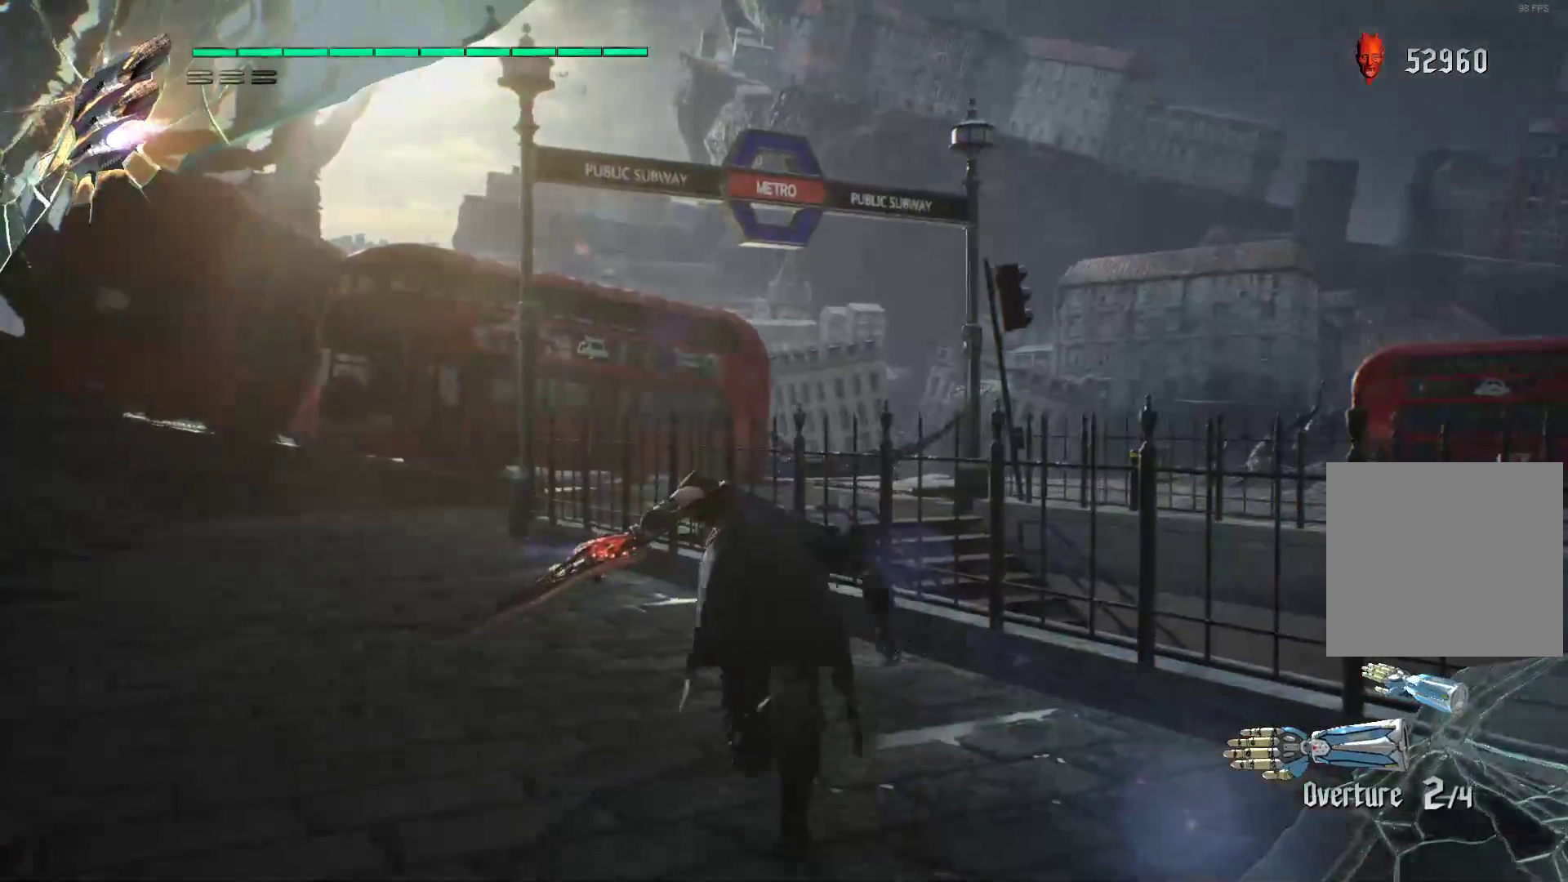
{"buttons": [], "left_stick": "up", "right_stick": "center", "events": []}
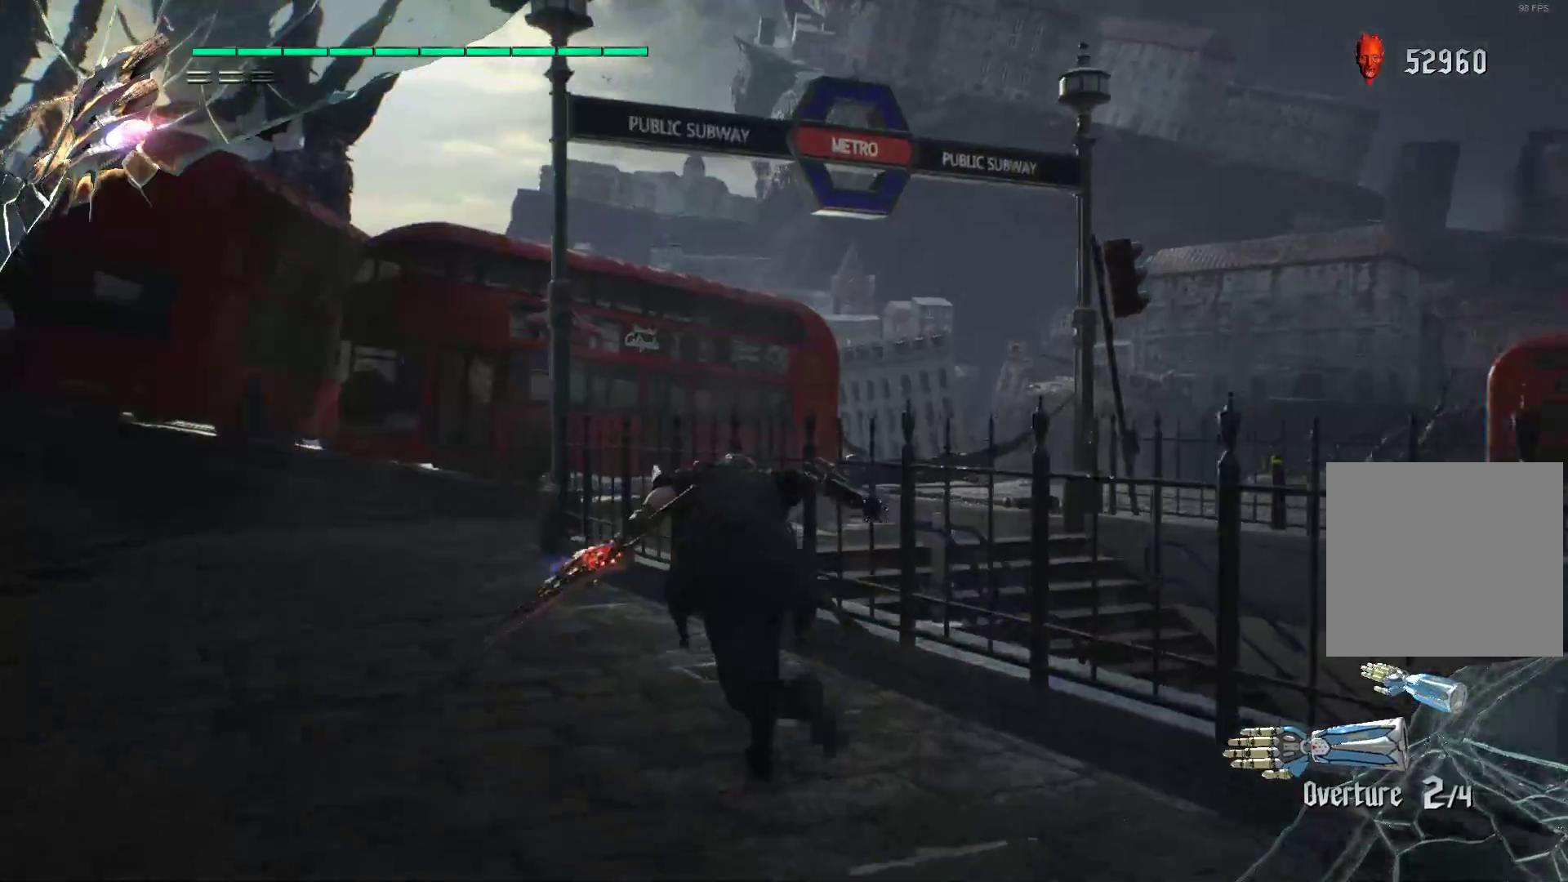
{"buttons": [], "left_stick": "up", "right_stick": "center", "events": []}
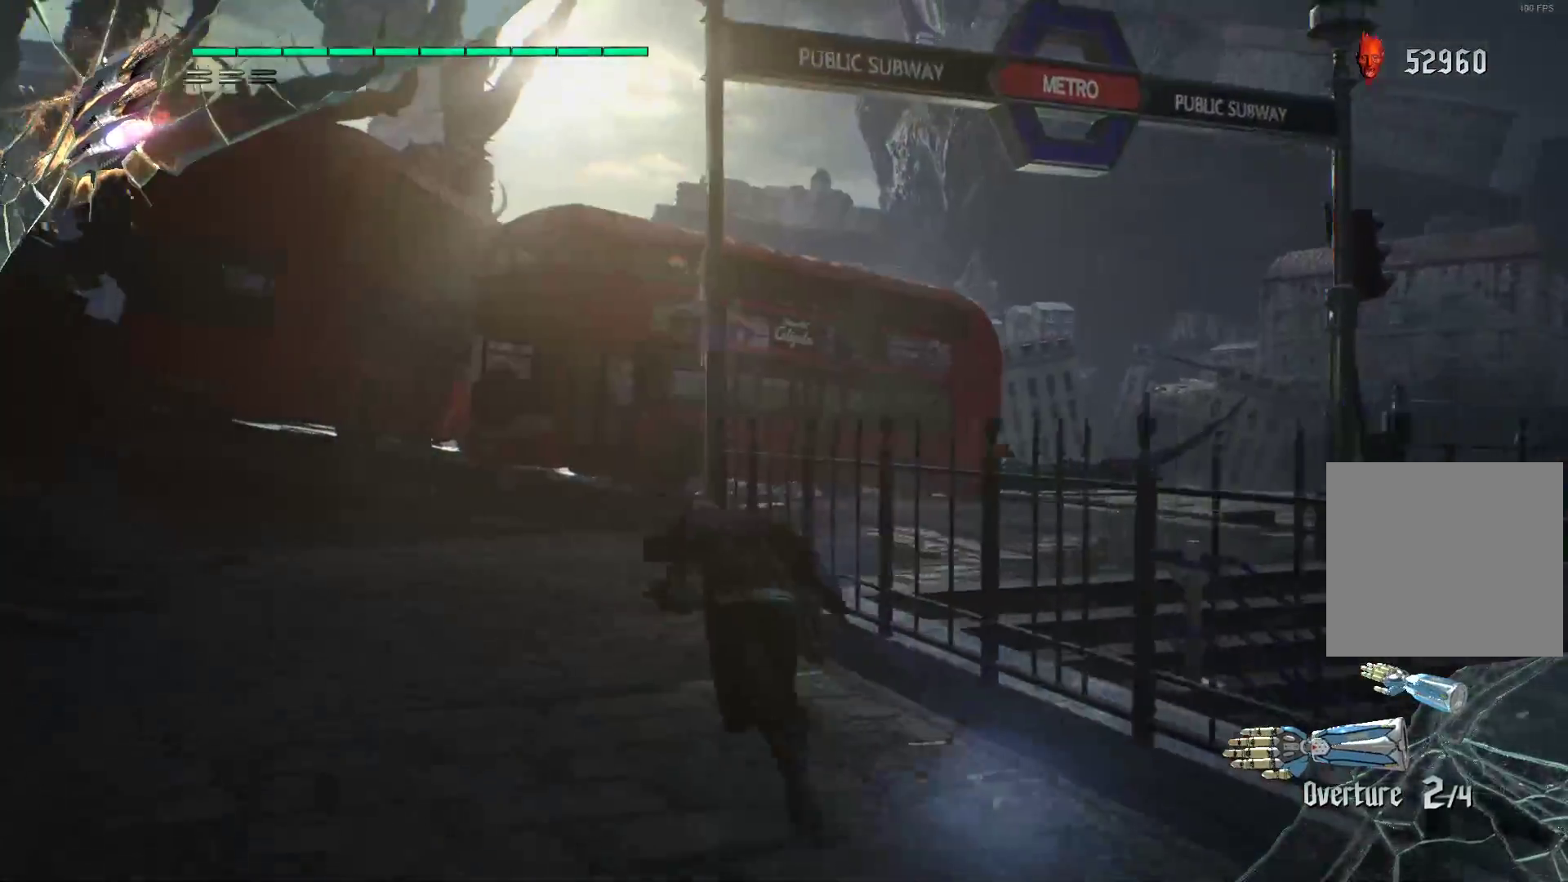
{"buttons": [], "left_stick": "up", "right_stick": "right", "events": [[431, "right_stick", "right"]]}
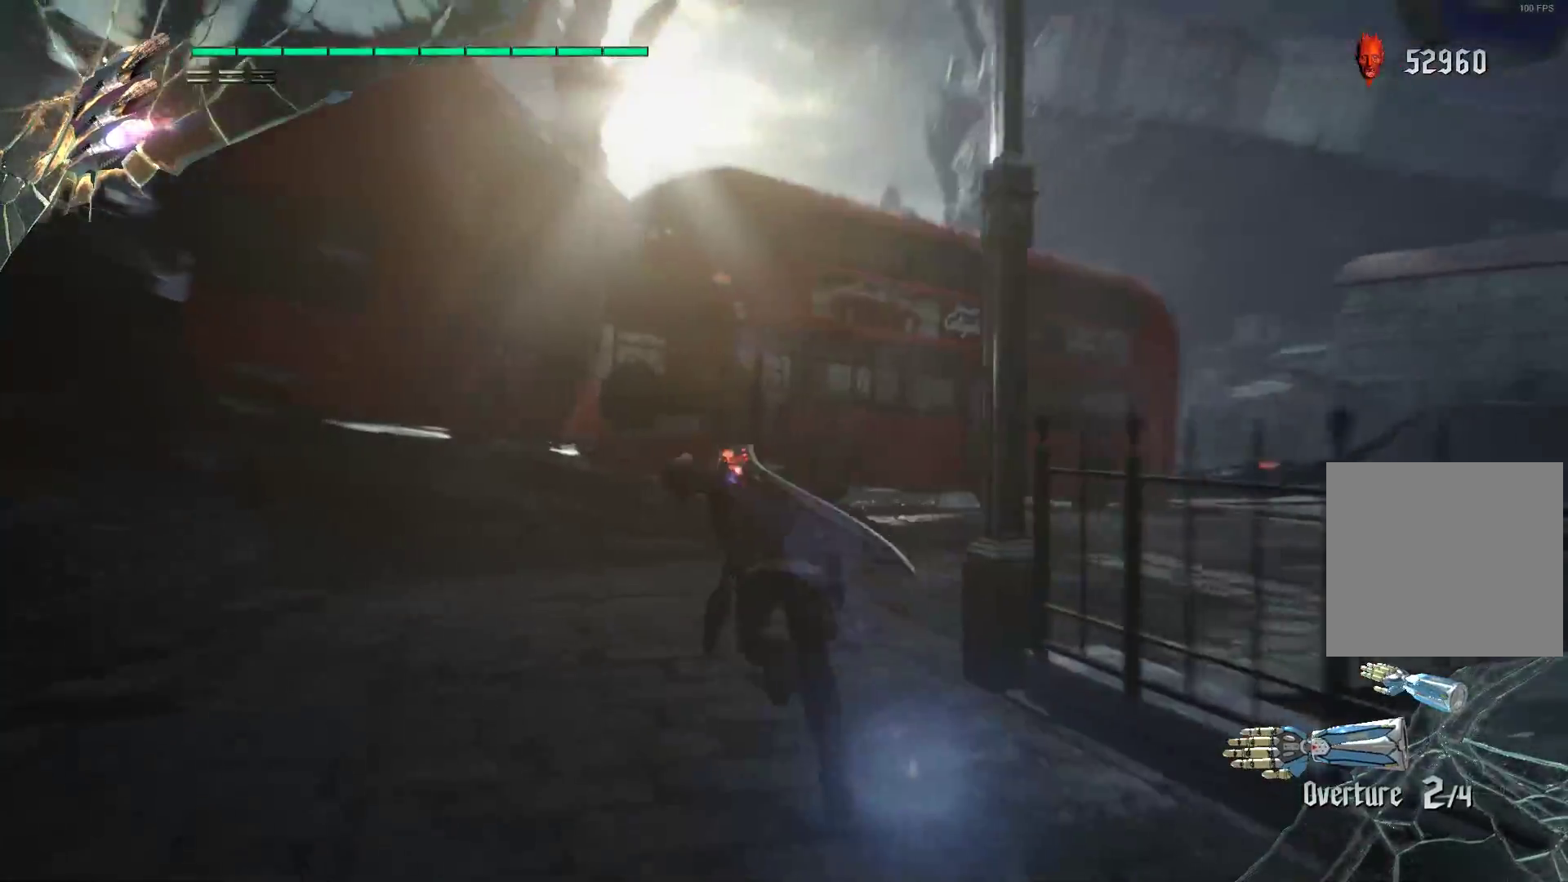
{"buttons": [], "left_stick": "up", "right_stick": "right", "events": []}
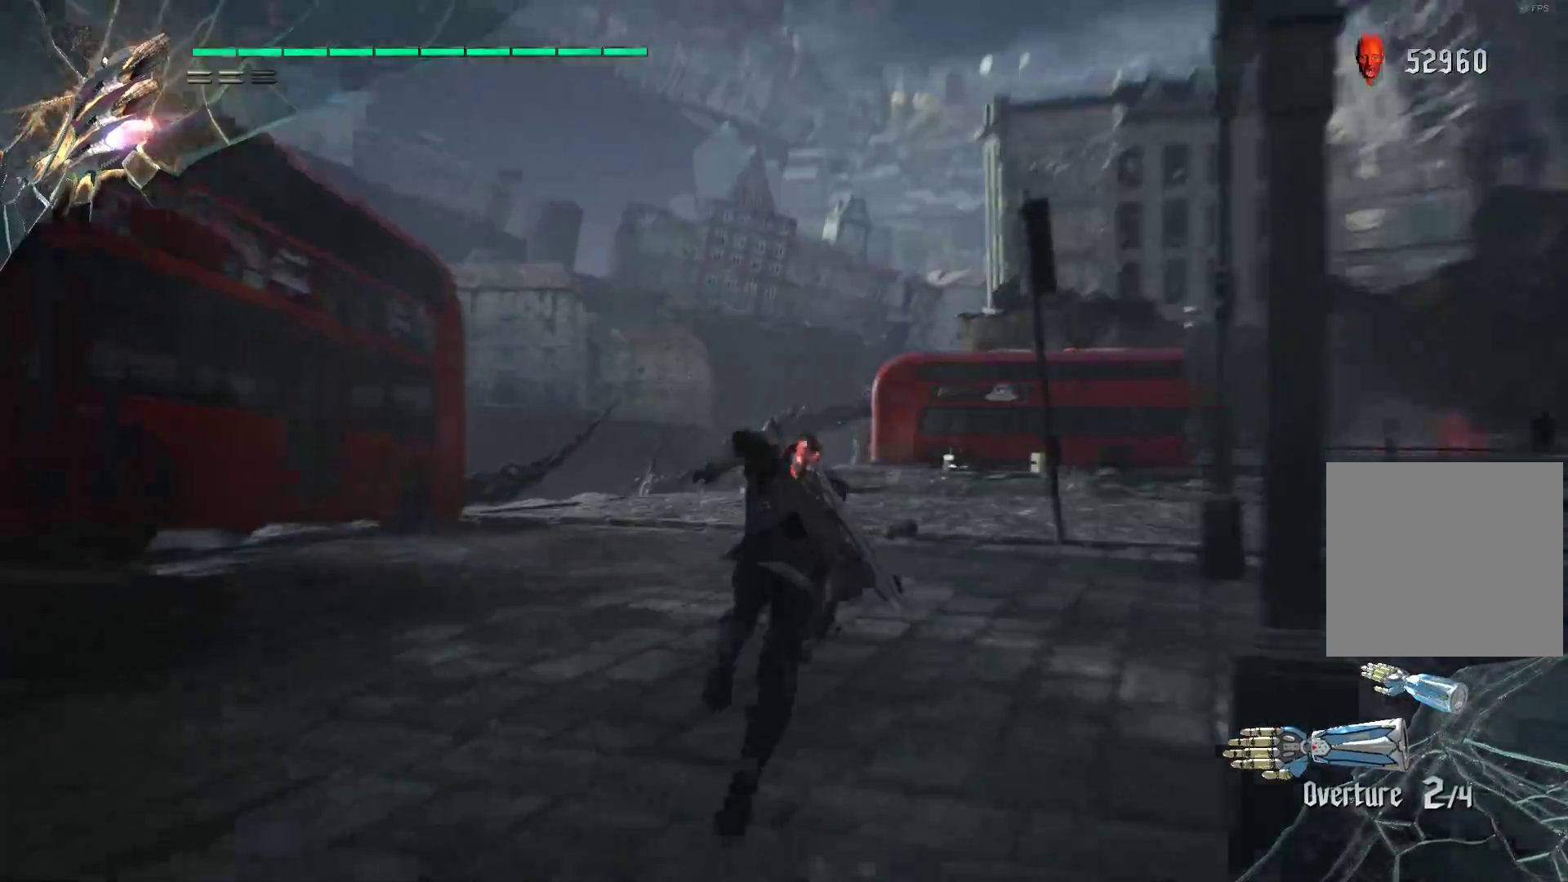
{"buttons": [], "left_stick": "up-left", "right_stick": "right", "events": [[103, "left_stick", "up-left"]]}
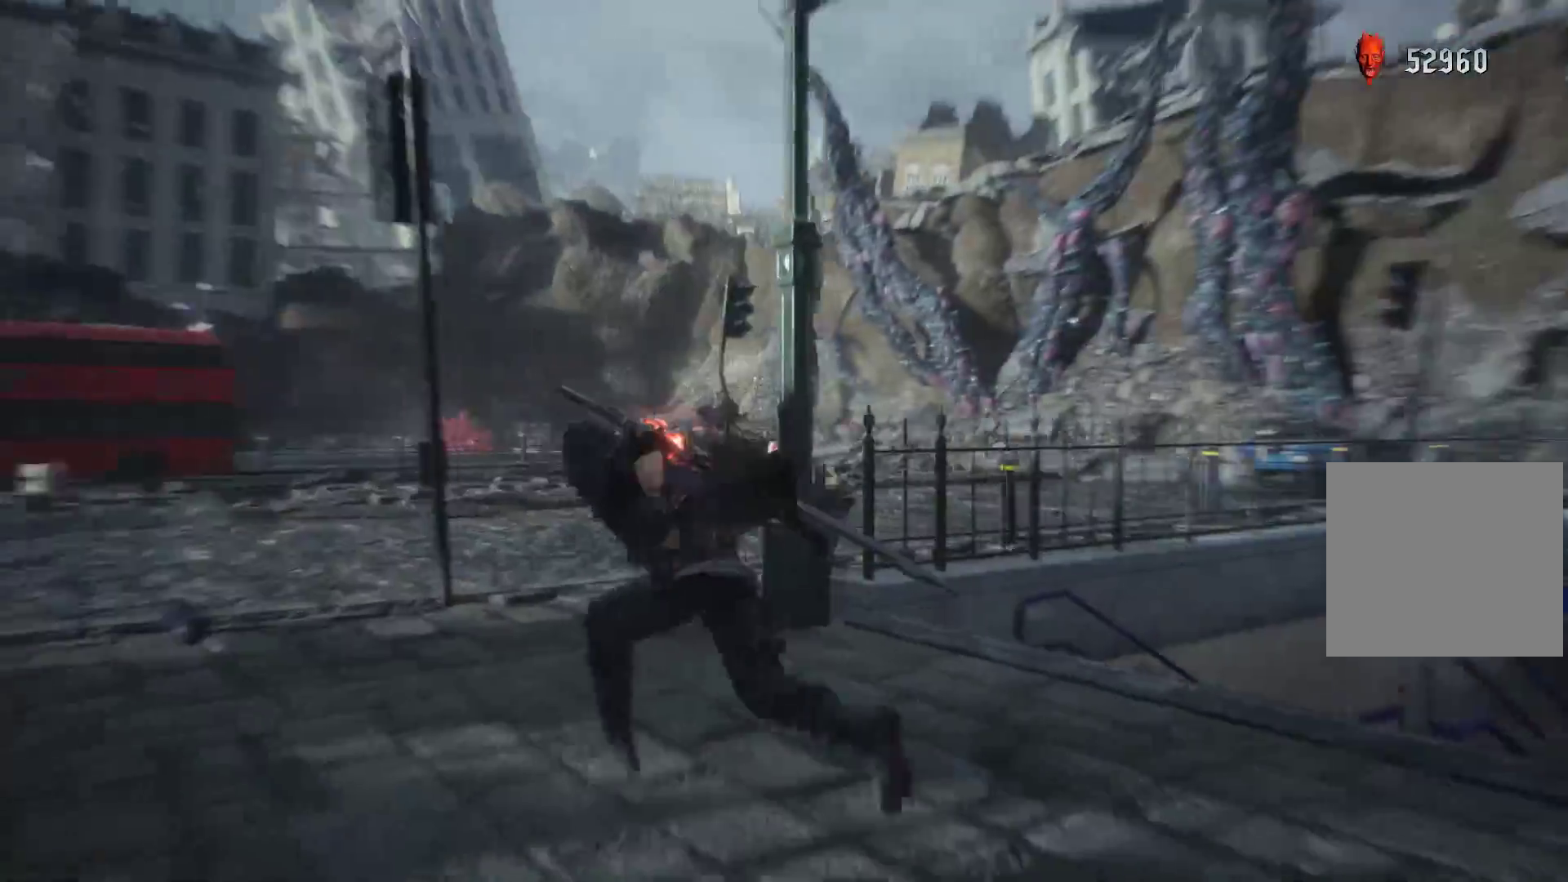
{"buttons": [], "left_stick": "up-left", "right_stick": "center", "events": [[241, "right_stick", "center"]]}
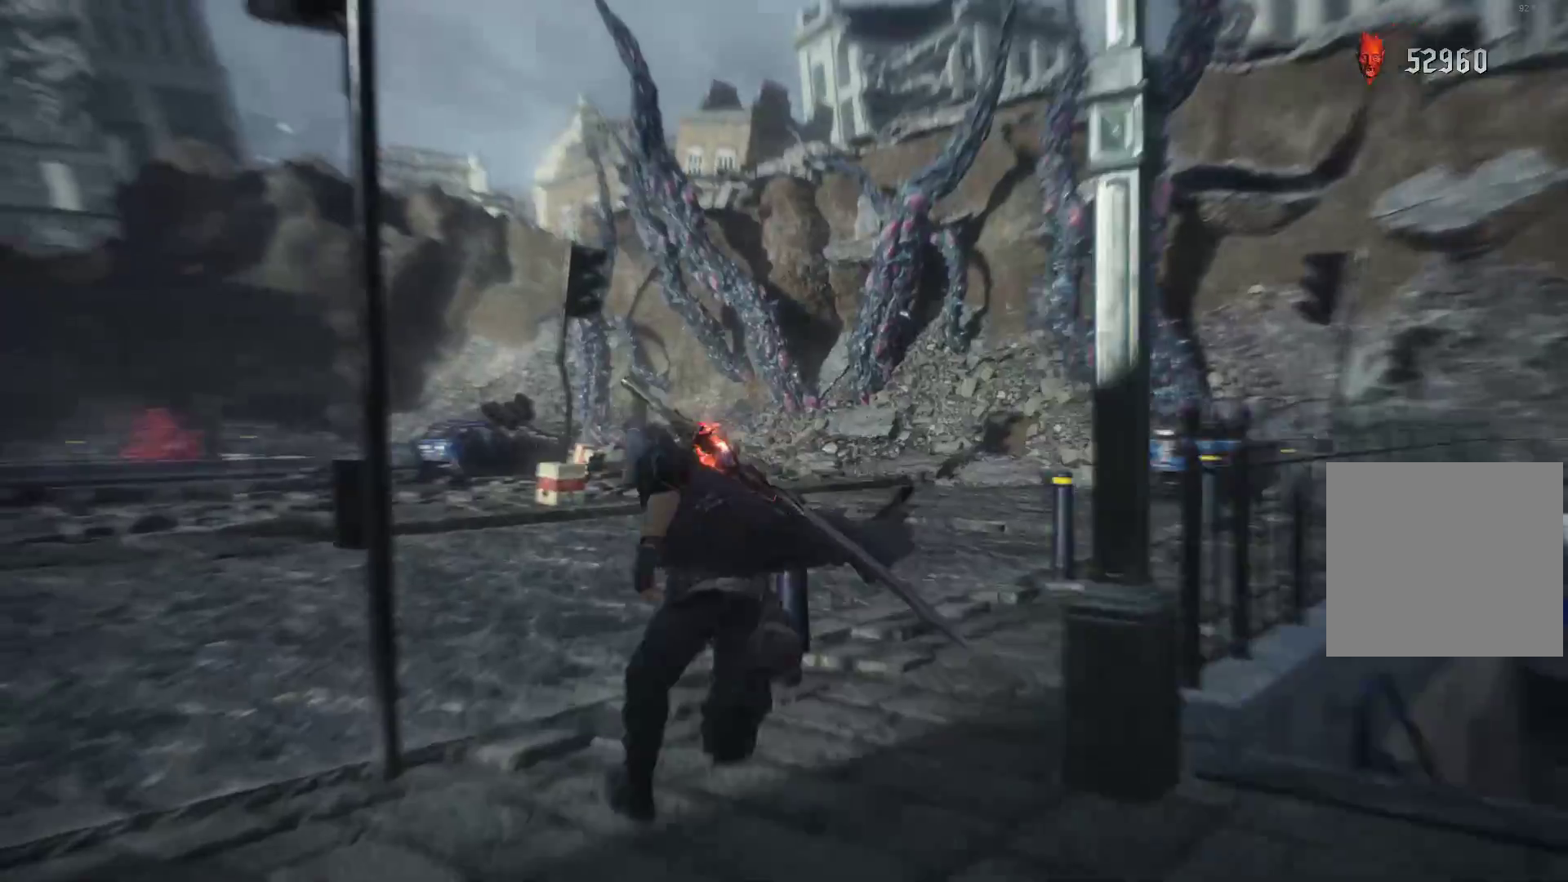
{"buttons": [], "left_stick": "up", "right_stick": "right", "events": [[172, "right_stick", "right"], [241, "left_stick", "up"]]}
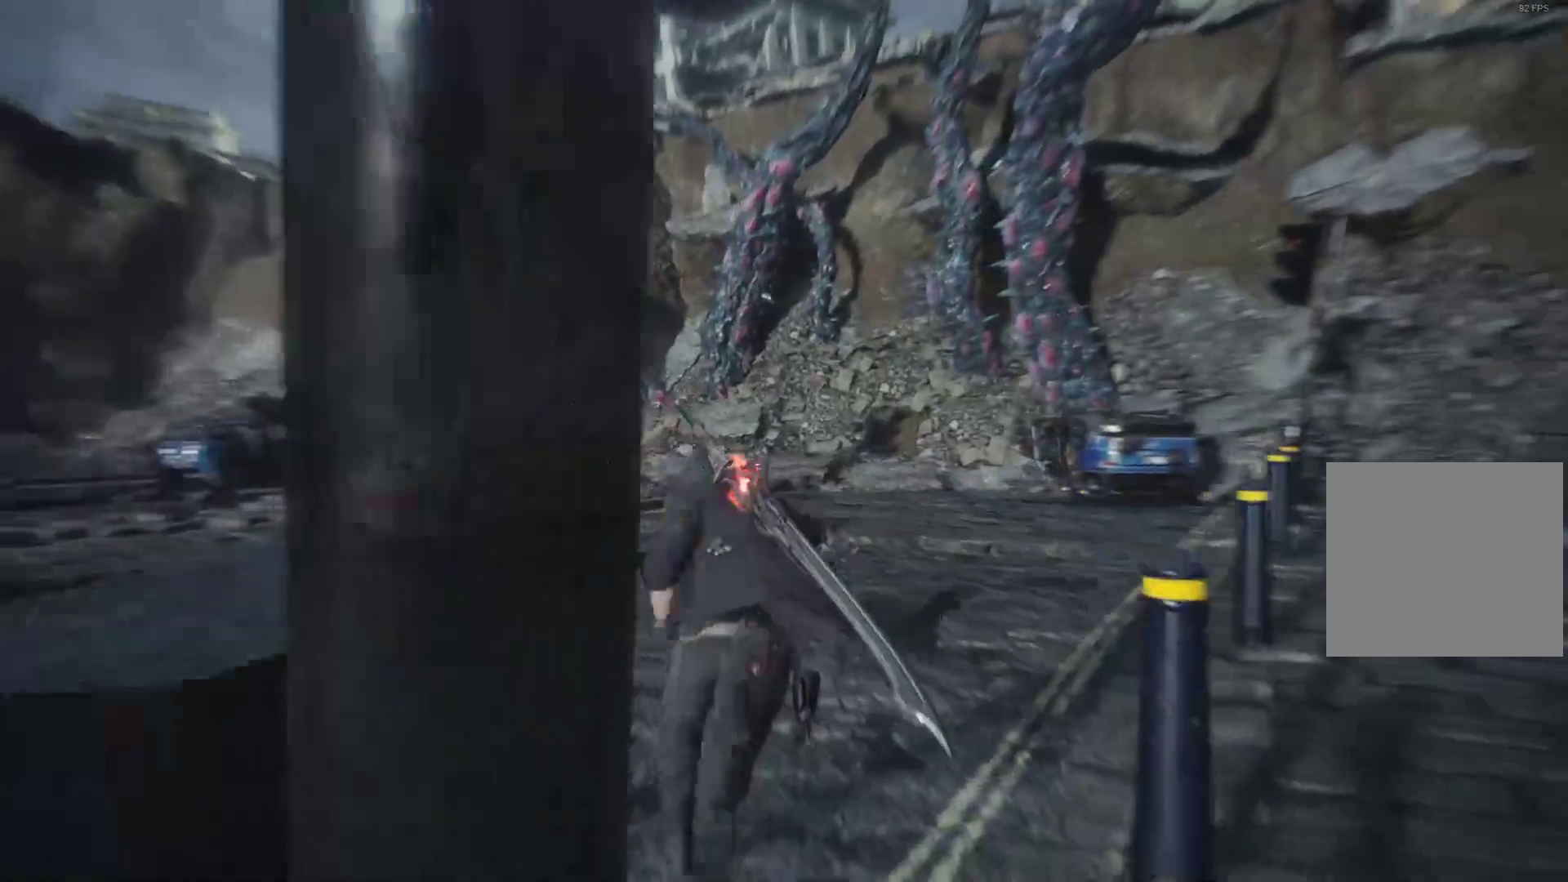
{"buttons": [], "left_stick": "up", "right_stick": "left", "events": [[362, "right_stick", "center"], [431, "right_stick", "left"]]}
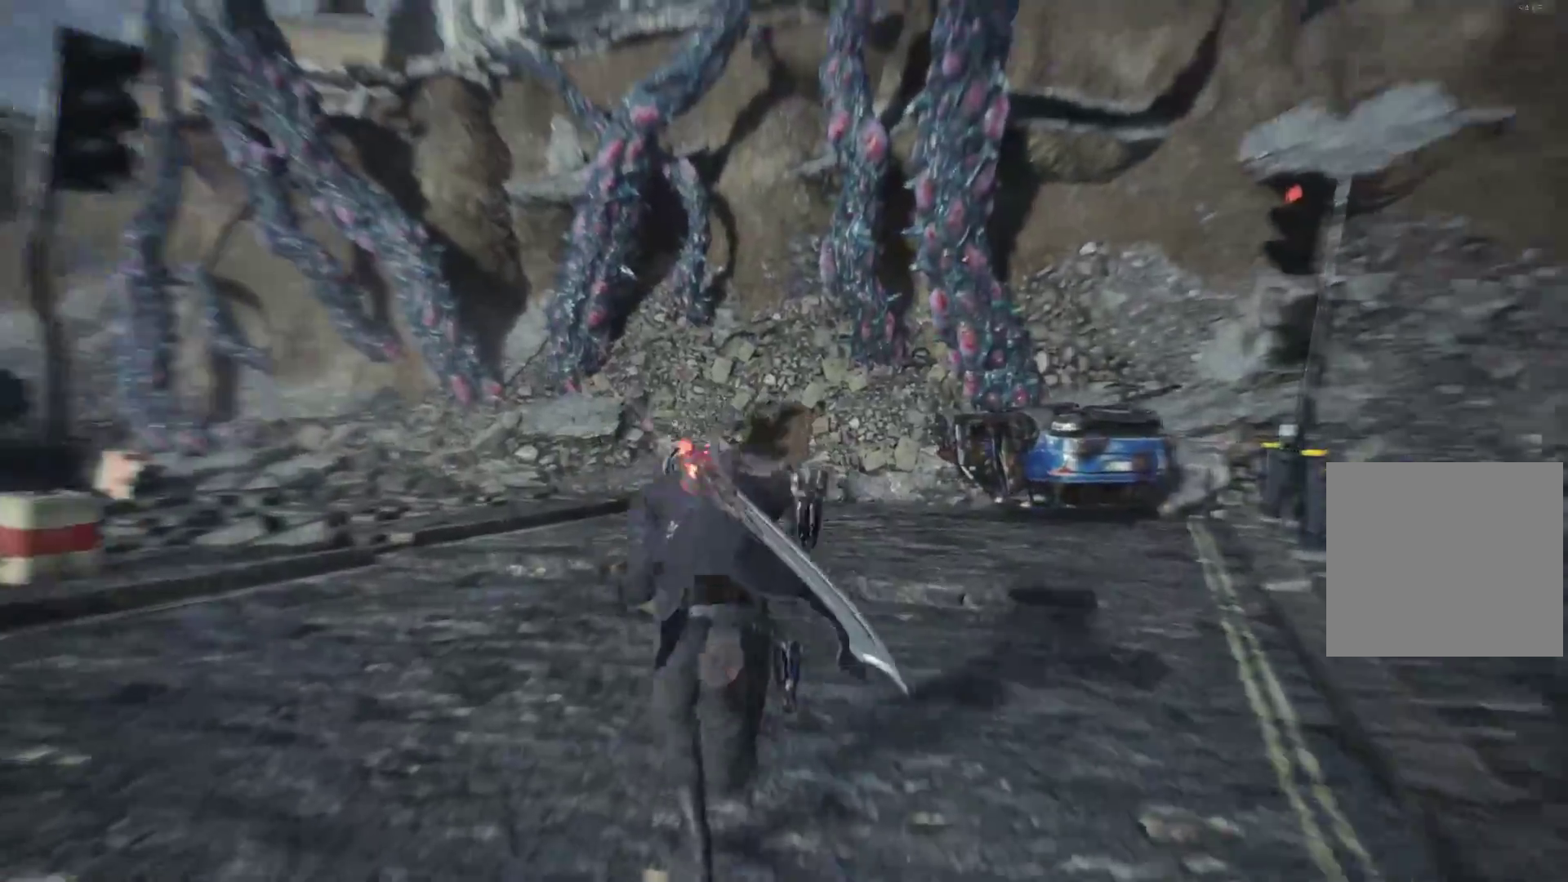
{"buttons": [], "left_stick": "up", "right_stick": "left", "events": []}
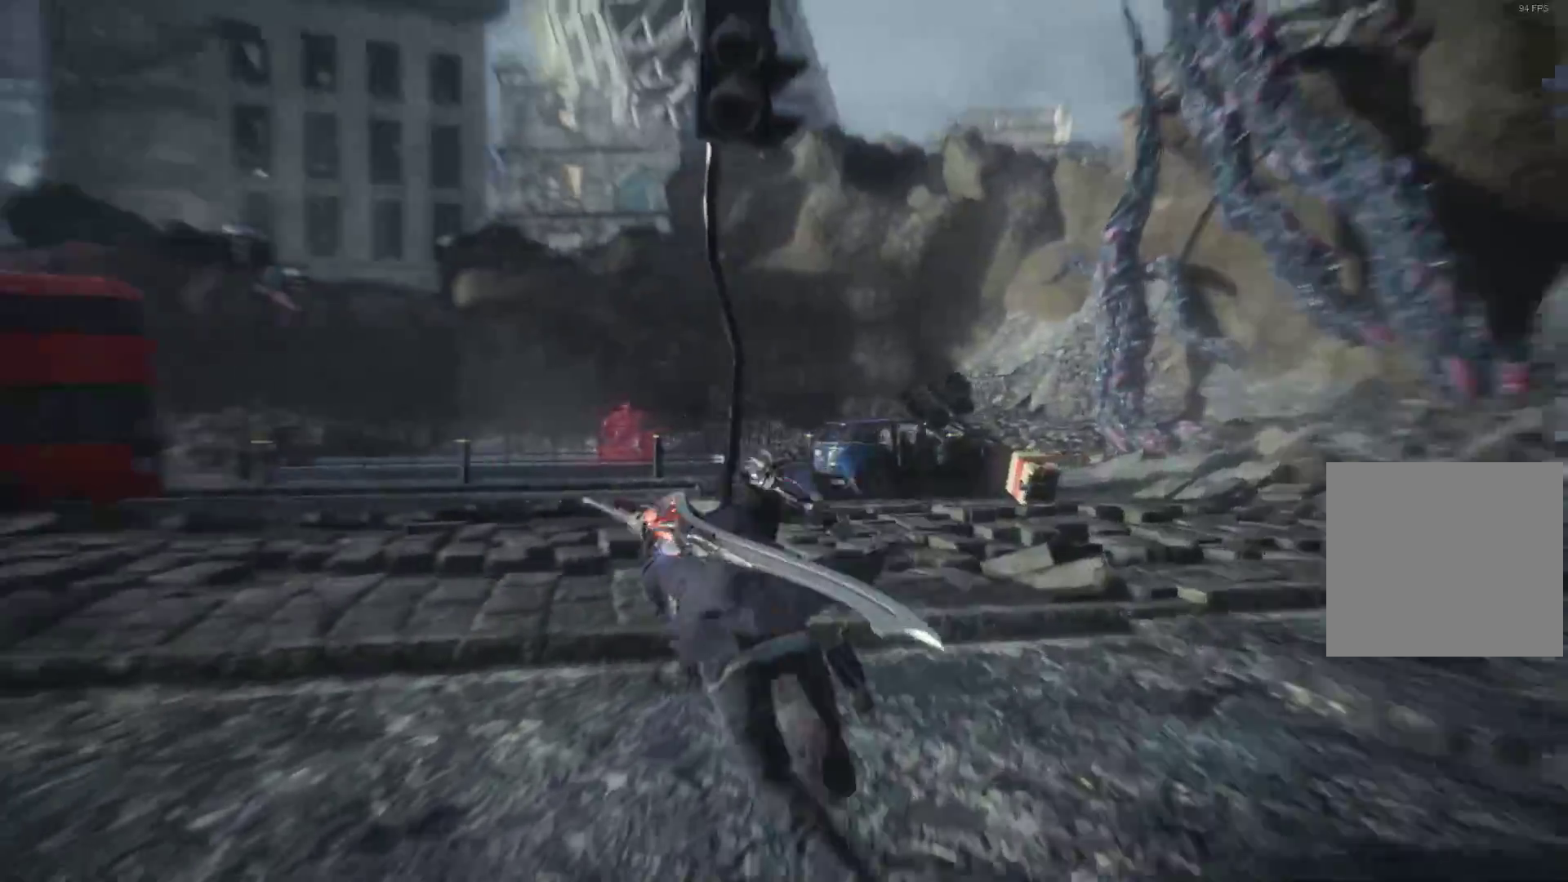
{"buttons": [], "left_stick": "up-right", "right_stick": "left", "events": [[431, "left_stick", "up-right"]]}
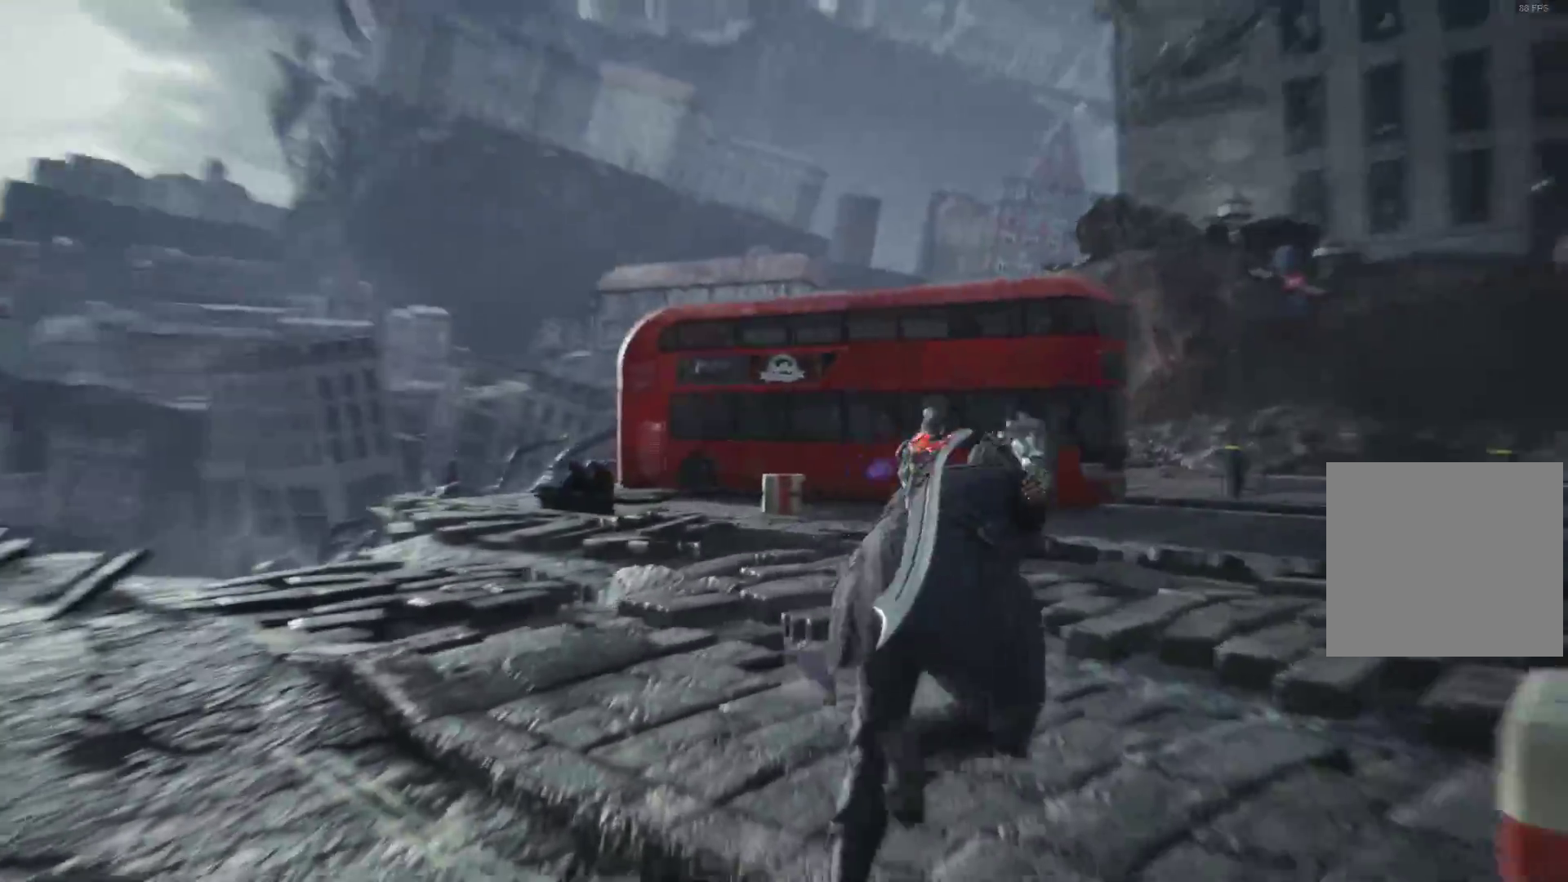
{"buttons": [], "left_stick": "up-right", "right_stick": "right", "events": [[276, "right_stick", "center"], [466, "right_stick", "right"]]}
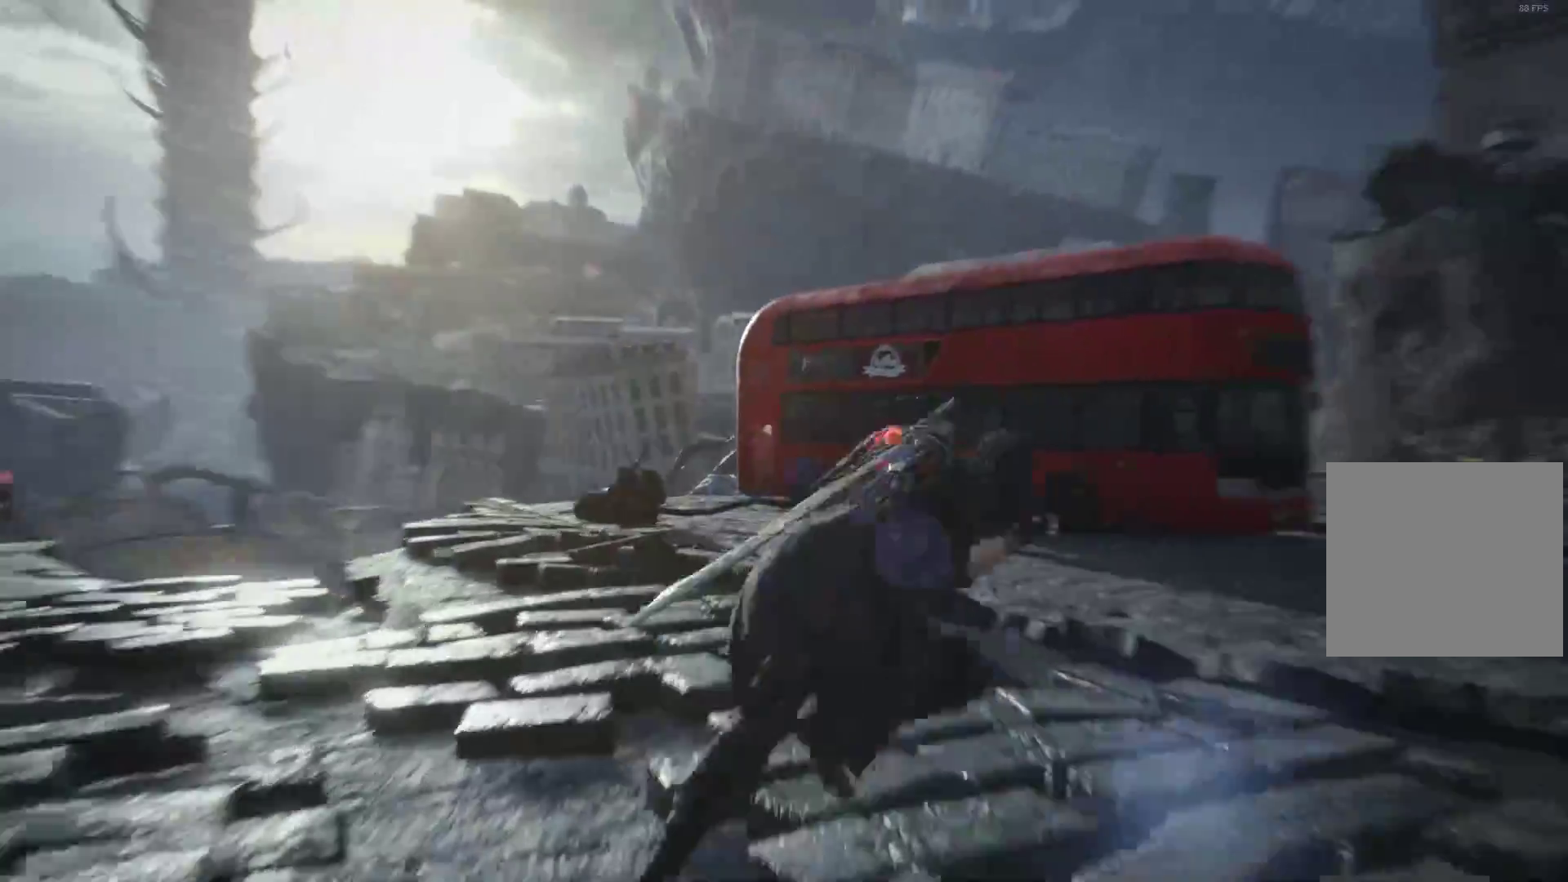
{"buttons": [], "left_stick": "up-right", "right_stick": "right", "events": []}
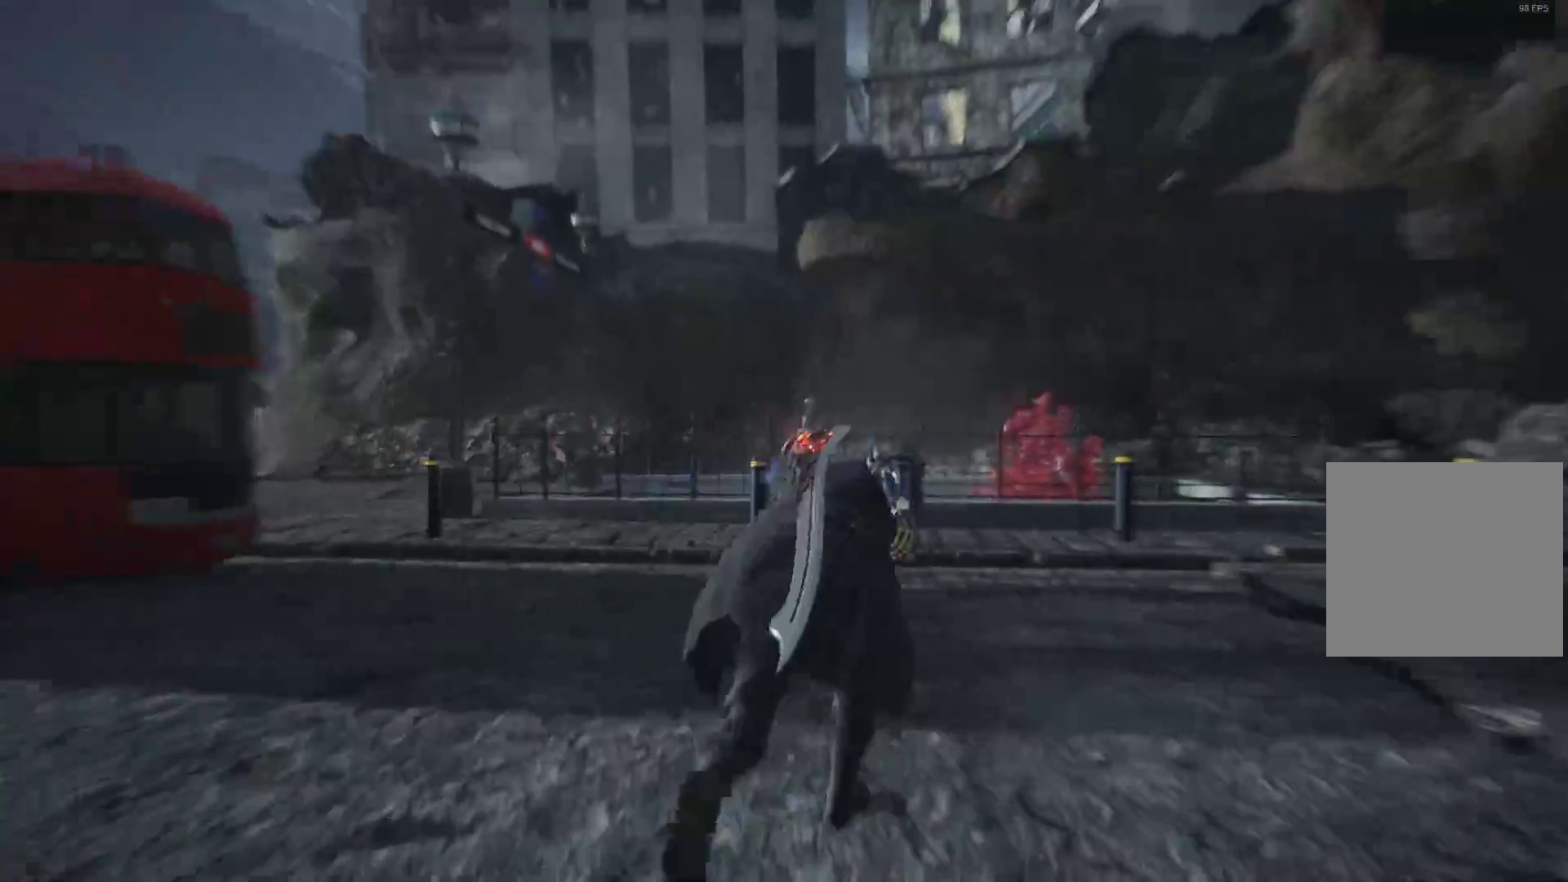
{"buttons": [], "left_stick": "up", "right_stick": "center", "events": [[103, "left_stick", "up"], [103, "right_stick", "center"]]}